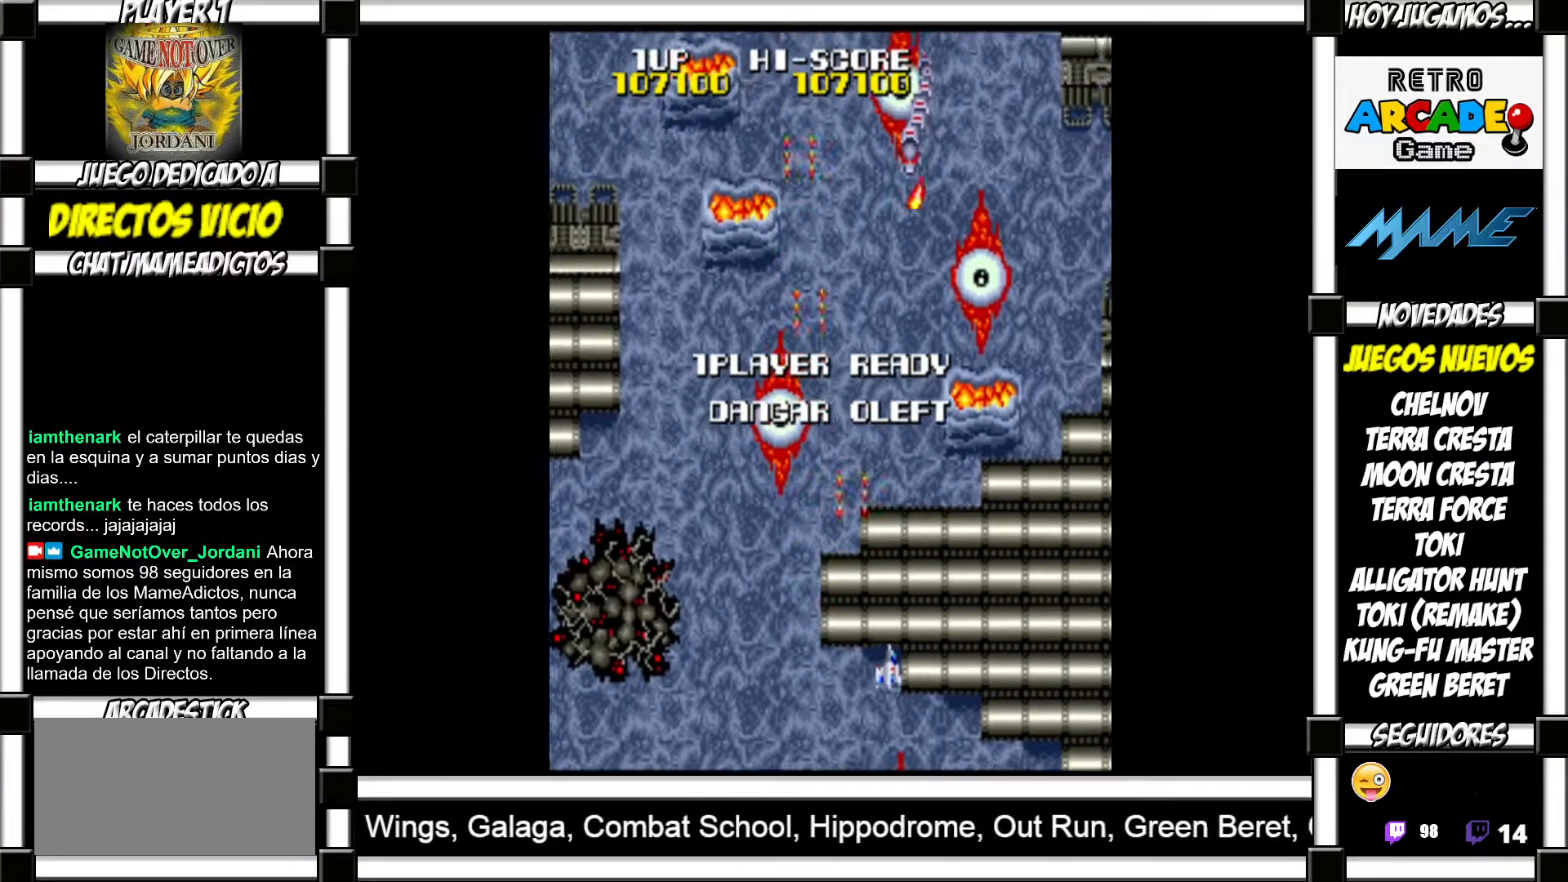
Gameplay with a controller (arcade stick); each line is a JSON object with the inputs held at the frame after it. "events" lists button and stick changes between this image and that frame as [ms after this image, input, new state], when the widget could be followed in between. Not read: L3 R3 left_stick.
{"buttons": [], "events": [[17, "SQUARE", "up"], [100, "SQUARE", "down"], [167, "SQUARE", "up"], [267, "SQUARE", "down"], [300, "SQUARE", "up"], [417, "SQUARE", "down"], [467, "SQUARE", "up"]]}
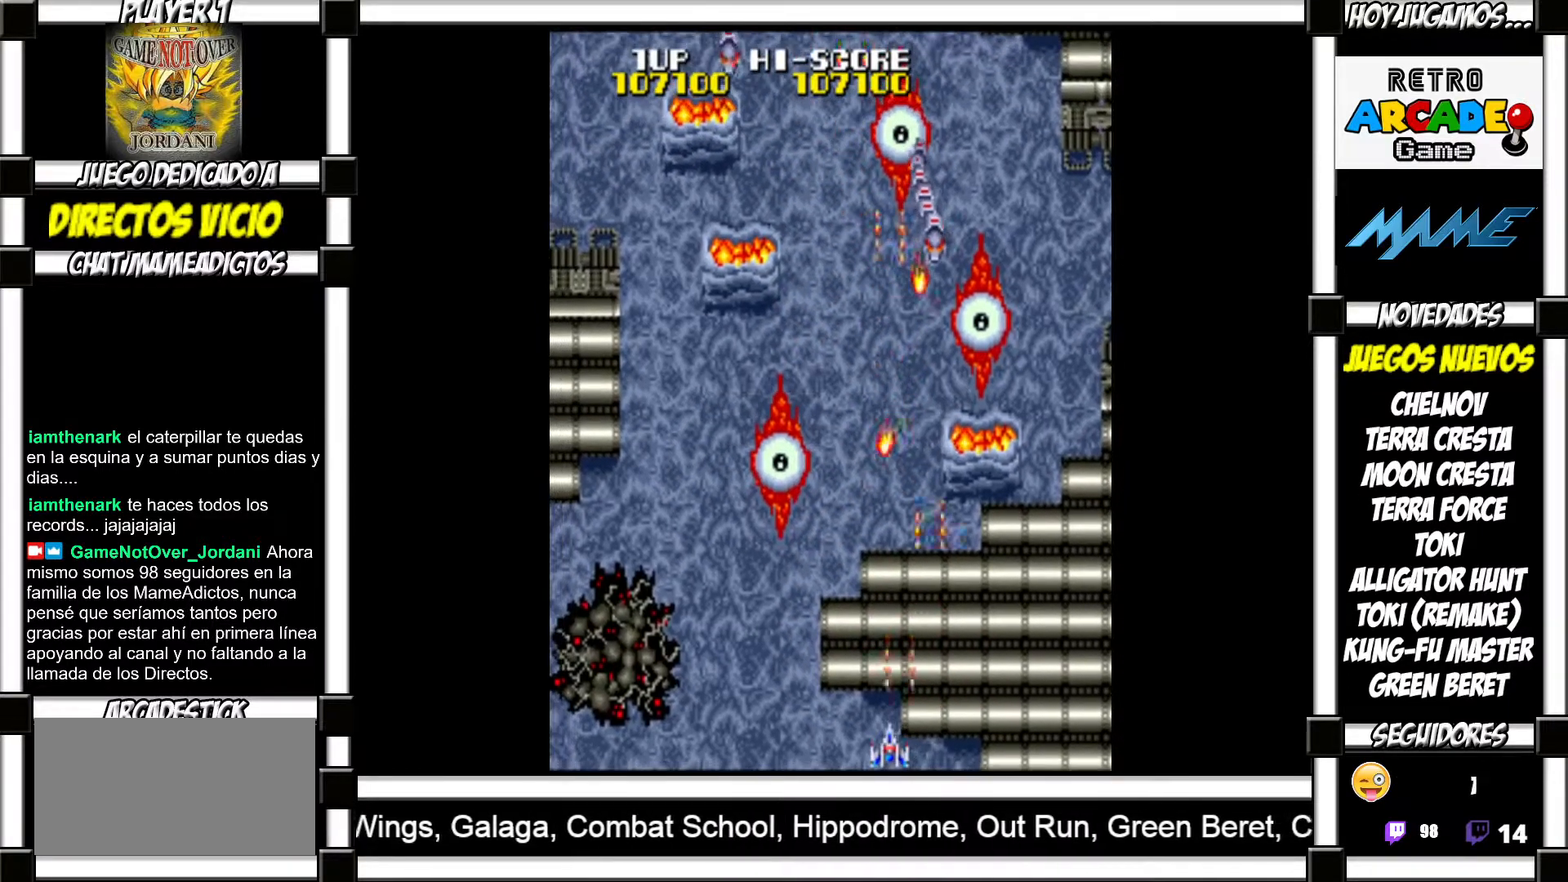
{"buttons": [], "events": [[33, "SQUARE", "down"], [83, "SQUARE", "up"], [167, "SQUARE", "down"], [217, "SQUARE", "up"], [300, "SQUARE", "down"], [350, "SQUARE", "up"], [417, "SQUARE", "down"], [467, "SQUARE", "up"]]}
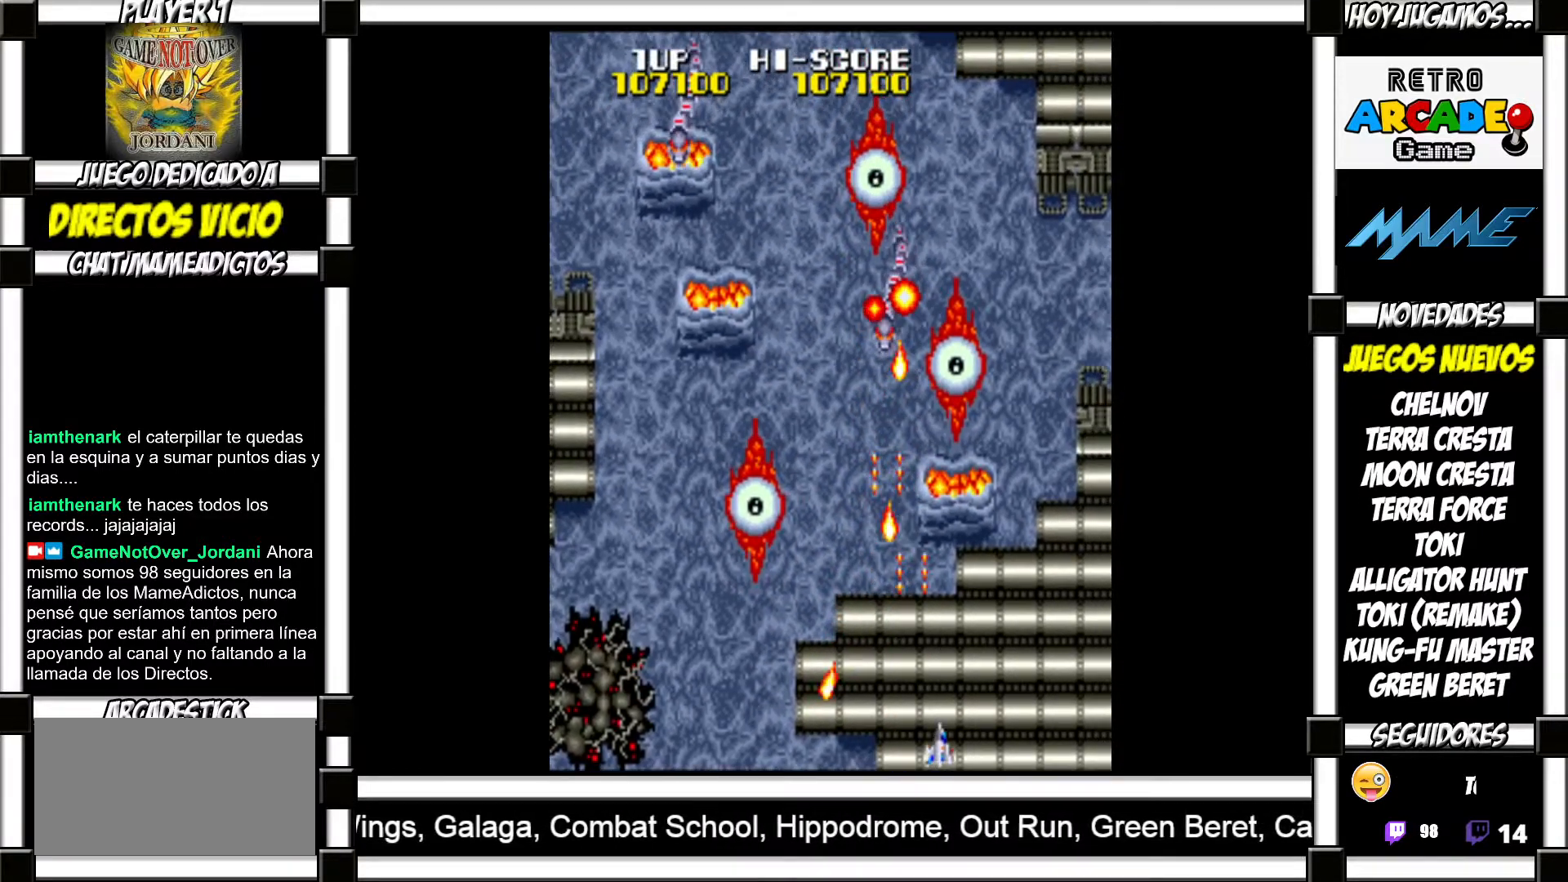
{"buttons": ["SQUARE"], "events": [[67, "SQUARE", "down"], [100, "SQUARE", "up"], [200, "SQUARE", "down"], [250, "SQUARE", "up"], [350, "SQUARE", "down"], [383, "SQUARE", "up"], [467, "SQUARE", "down"]]}
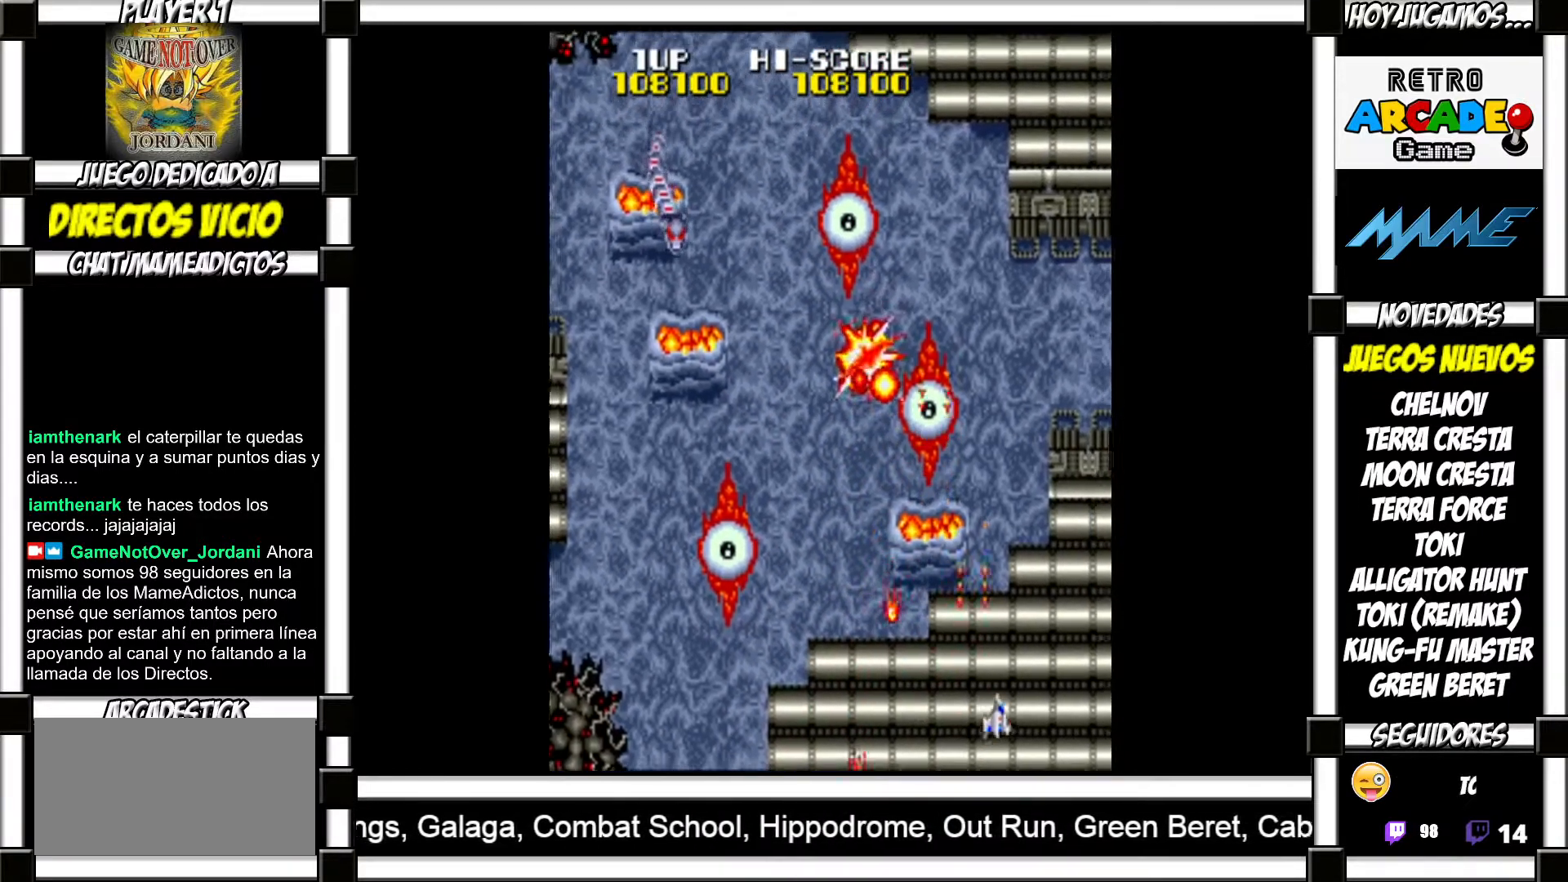
{"buttons": [], "events": [[17, "SQUARE", "up"], [133, "SQUARE", "down"], [183, "SQUARE", "up"], [367, "SQUARE", "down"], [433, "SQUARE", "up"]]}
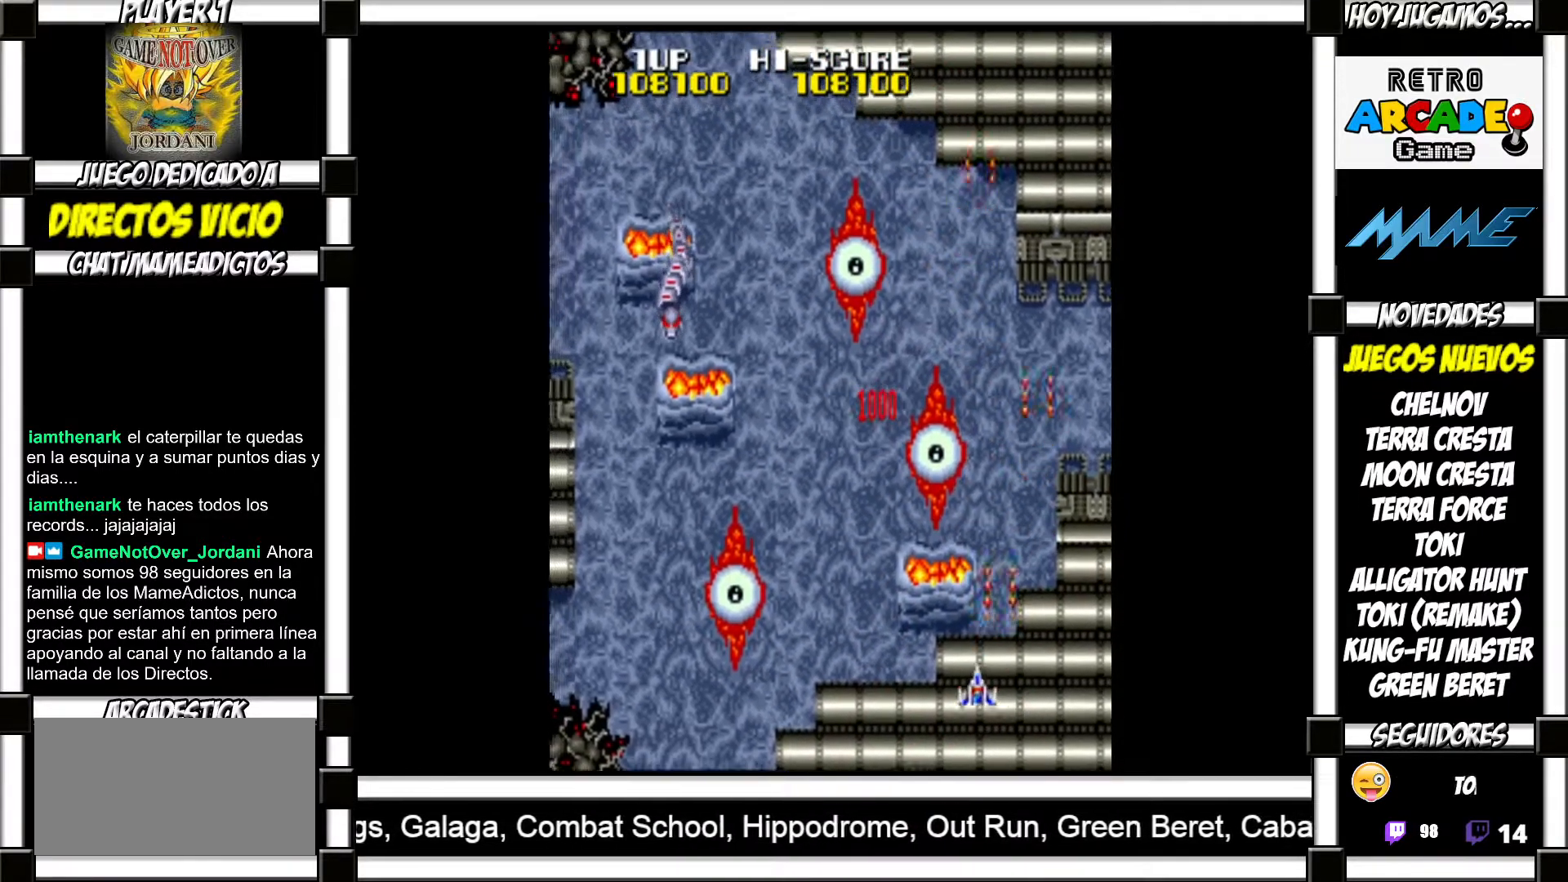
{"buttons": [], "events": [[83, "SQUARE", "down"], [133, "SQUARE", "up"], [300, "SQUARE", "down"], [367, "SQUARE", "up"]]}
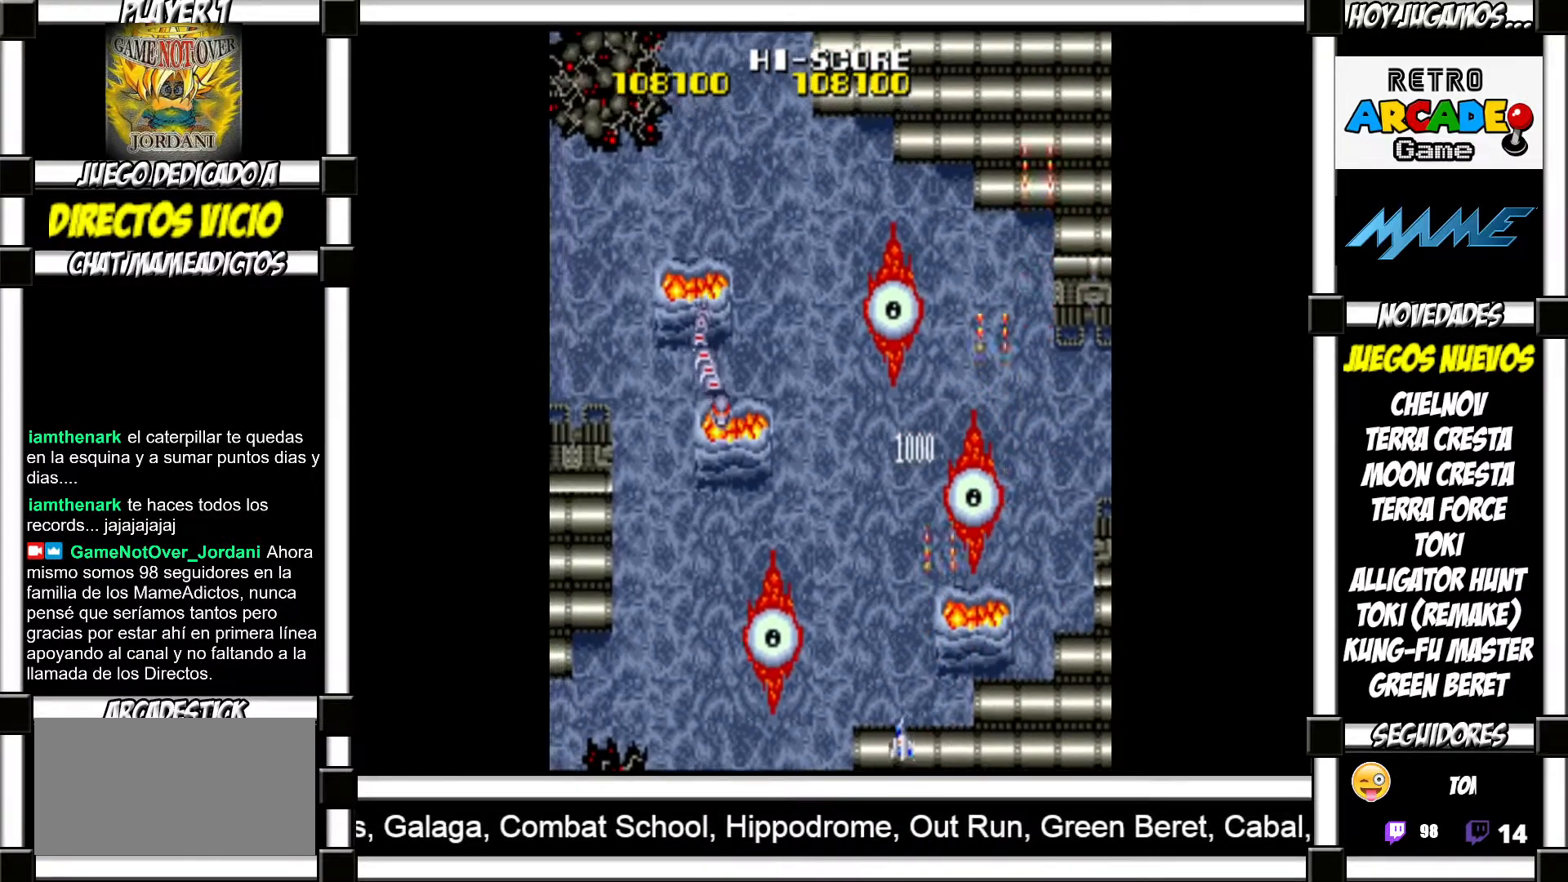
{"buttons": [], "events": [[17, "SQUARE", "down"], [83, "SQUARE", "up"], [200, "SQUARE", "down"], [250, "SQUARE", "up"], [350, "SQUARE", "down"], [400, "SQUARE", "up"]]}
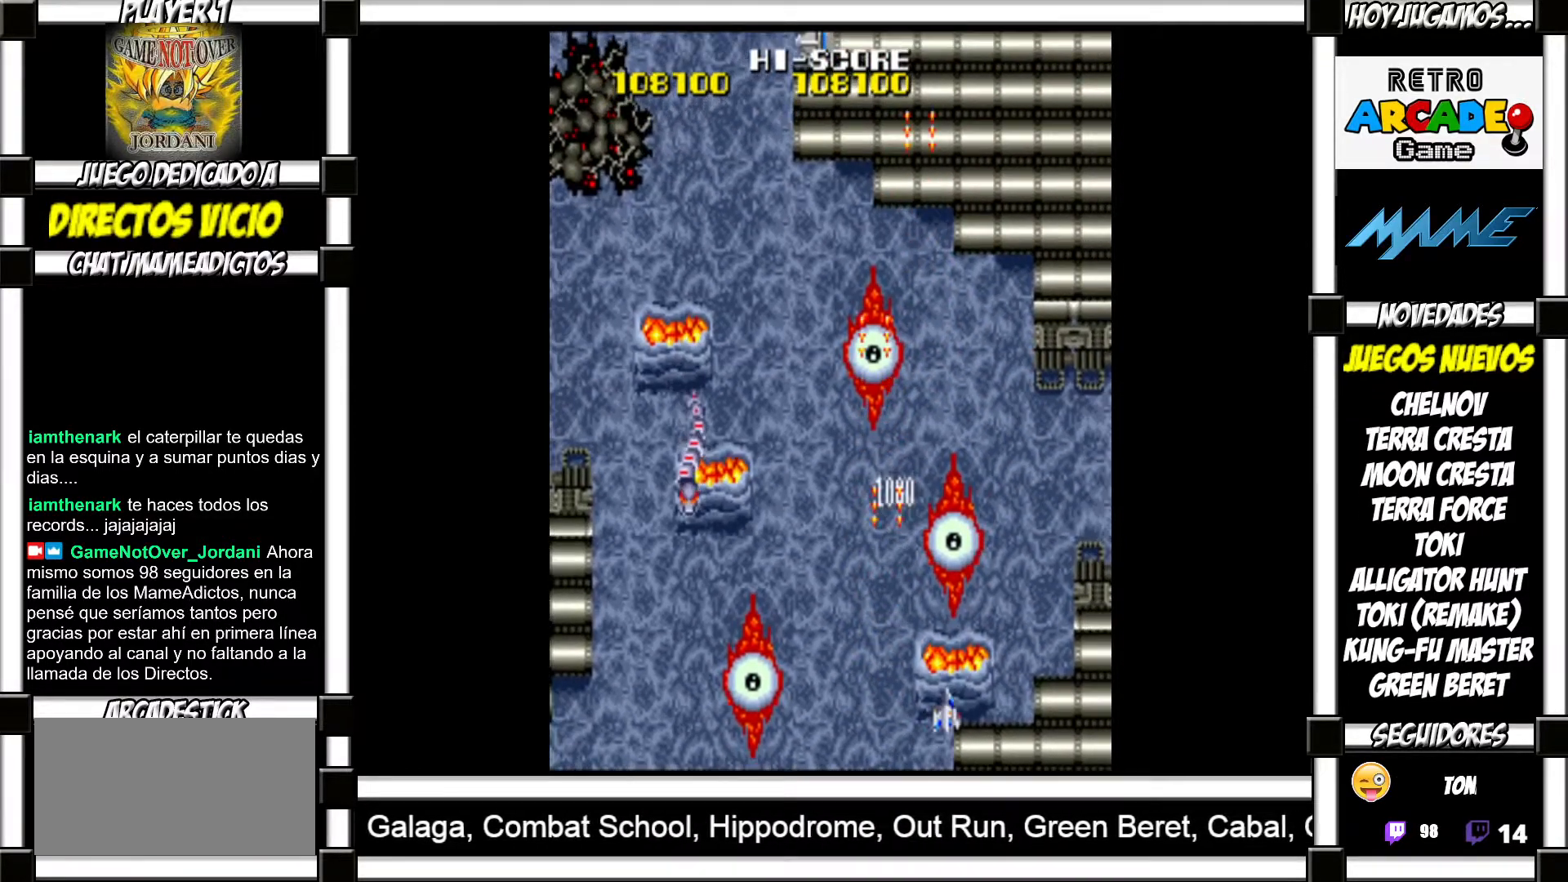
{"buttons": ["SQUARE"], "events": [[17, "SQUARE", "down"], [67, "SQUARE", "up"], [183, "SQUARE", "down"], [217, "SQUARE", "up"], [483, "SQUARE", "down"]]}
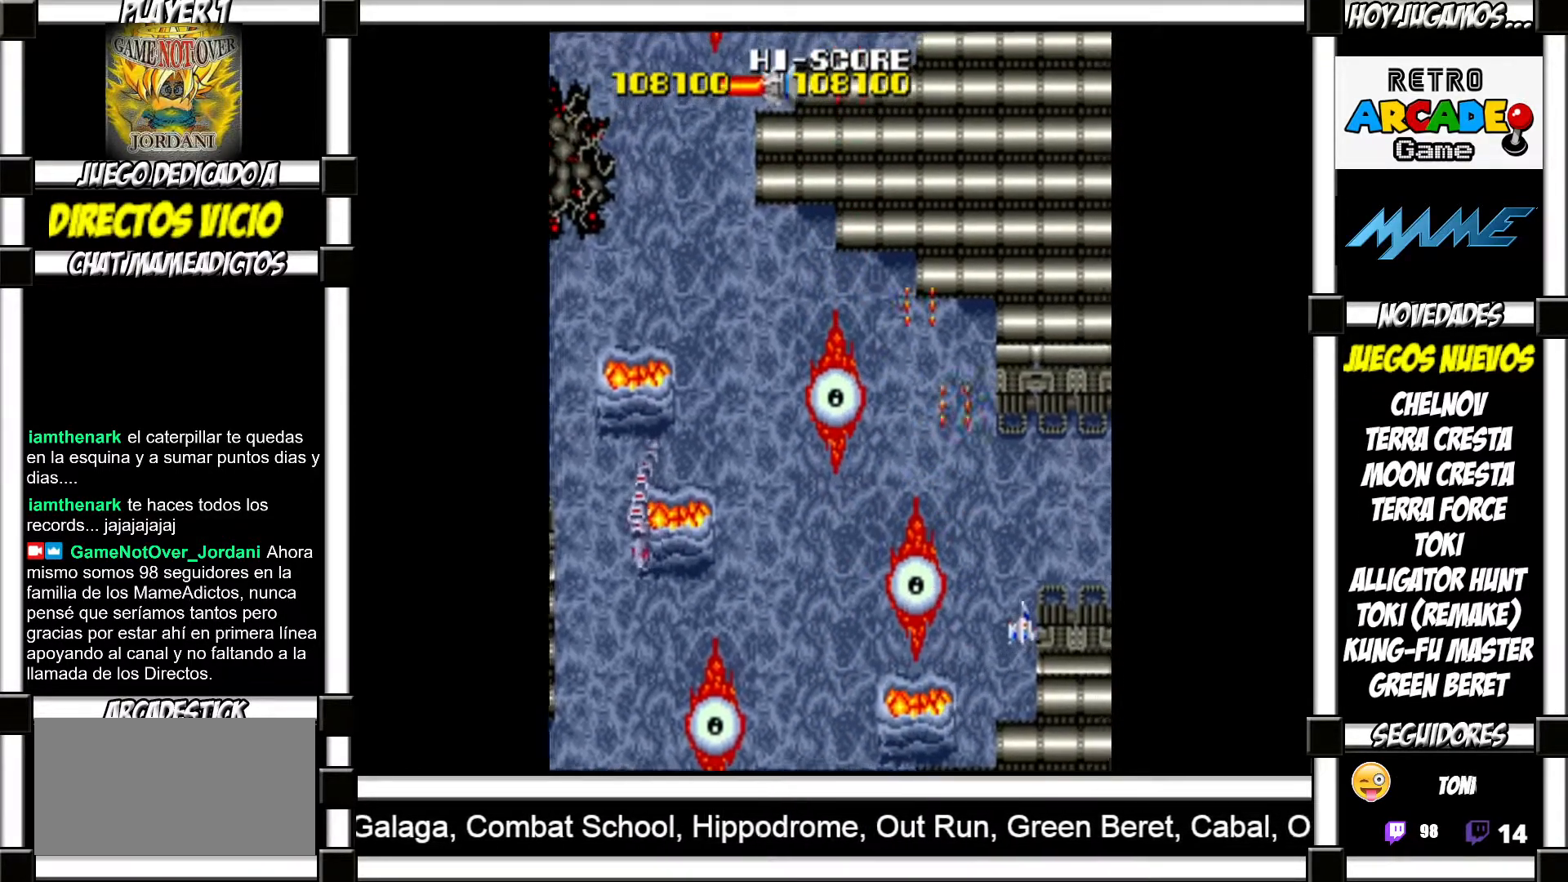
{"buttons": [], "events": [[17, "SQUARE", "up"], [133, "SQUARE", "down"], [167, "SQUARE", "up"], [267, "SQUARE", "down"], [300, "SQUARE", "up"], [417, "SQUARE", "down"], [433, "SQUARE", "up"]]}
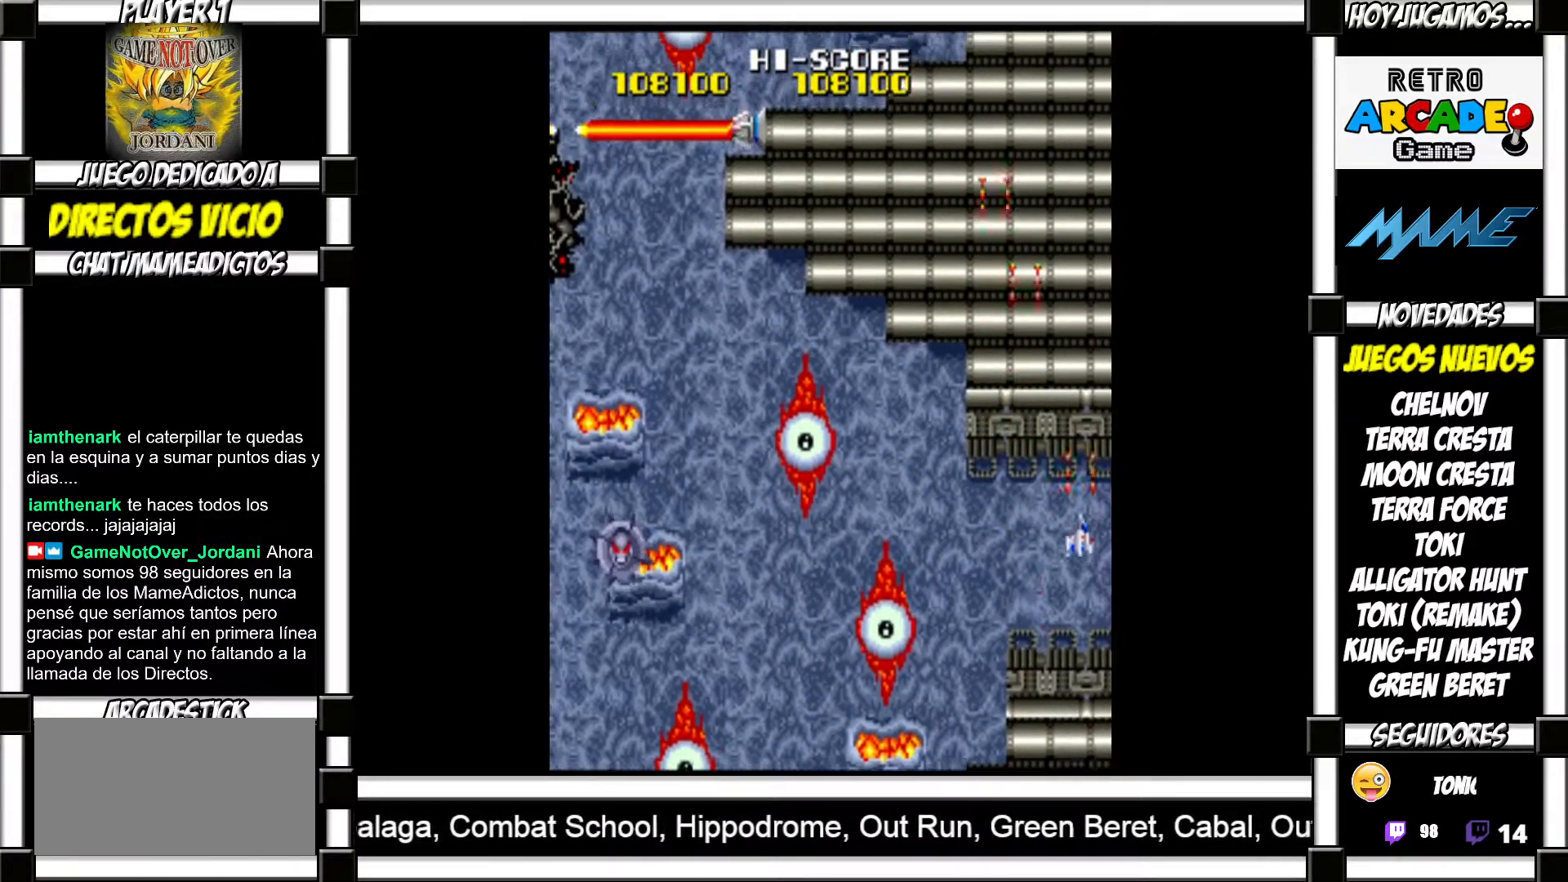
{"buttons": [], "events": [[67, "SQUARE", "down"], [83, "SQUARE", "up"], [183, "SQUARE", "down"], [200, "SQUARE", "up"], [300, "SQUARE", "down"], [350, "SQUARE", "up"]]}
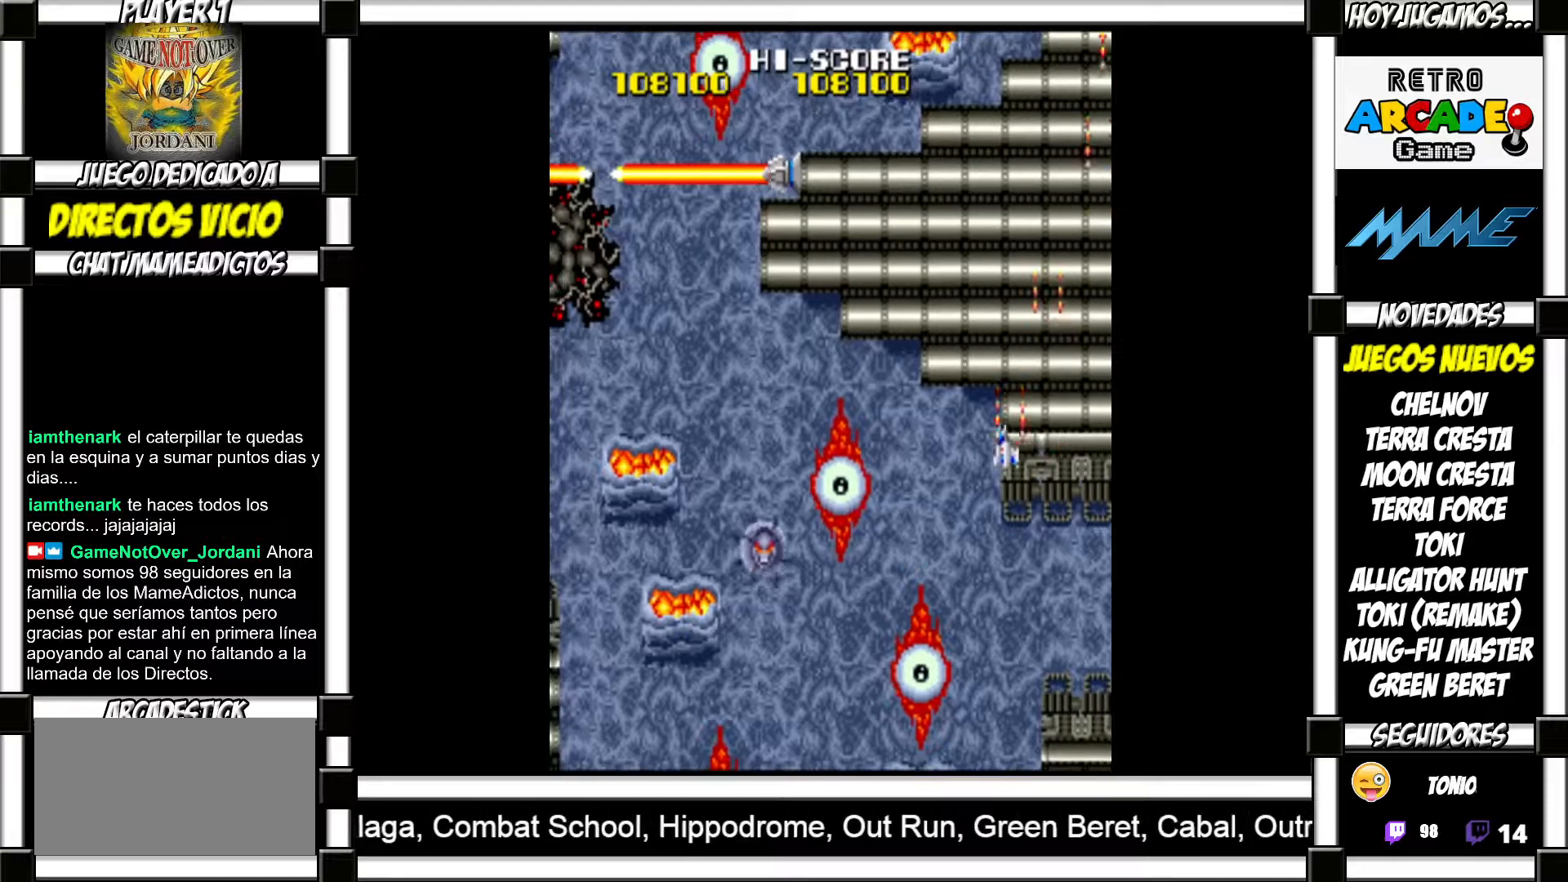
{"buttons": [], "events": [[67, "SQUARE", "down"], [117, "SQUARE", "up"], [217, "SQUARE", "down"], [250, "SQUARE", "up"], [367, "SQUARE", "down"], [417, "SQUARE", "up"]]}
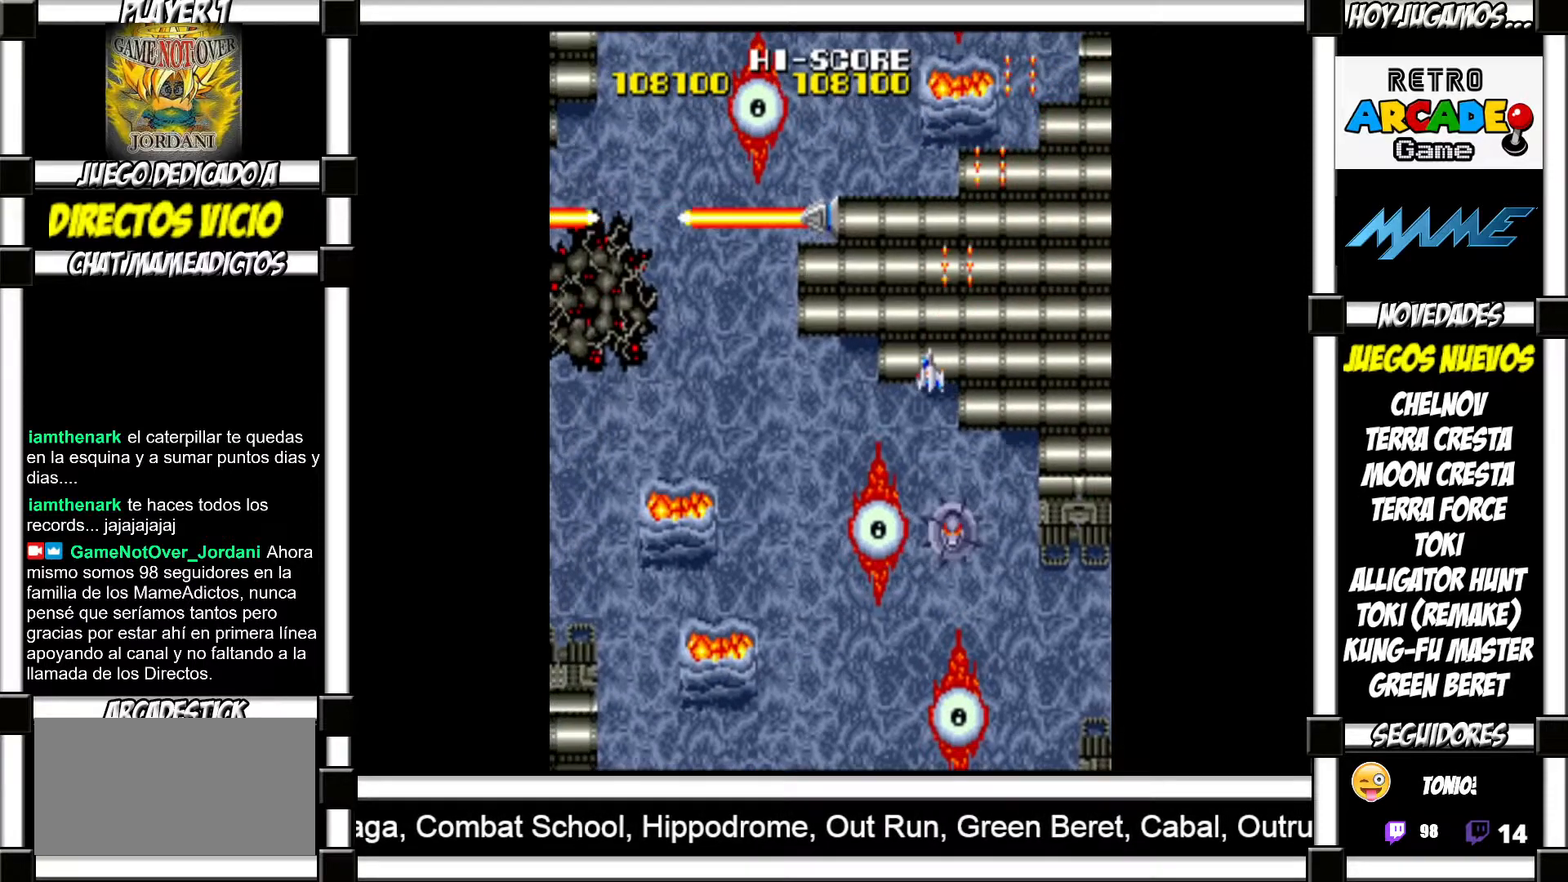
{"buttons": [], "events": [[250, "SQUARE", "down"], [317, "SQUARE", "up"], [400, "SQUARE", "down"], [450, "SQUARE", "up"]]}
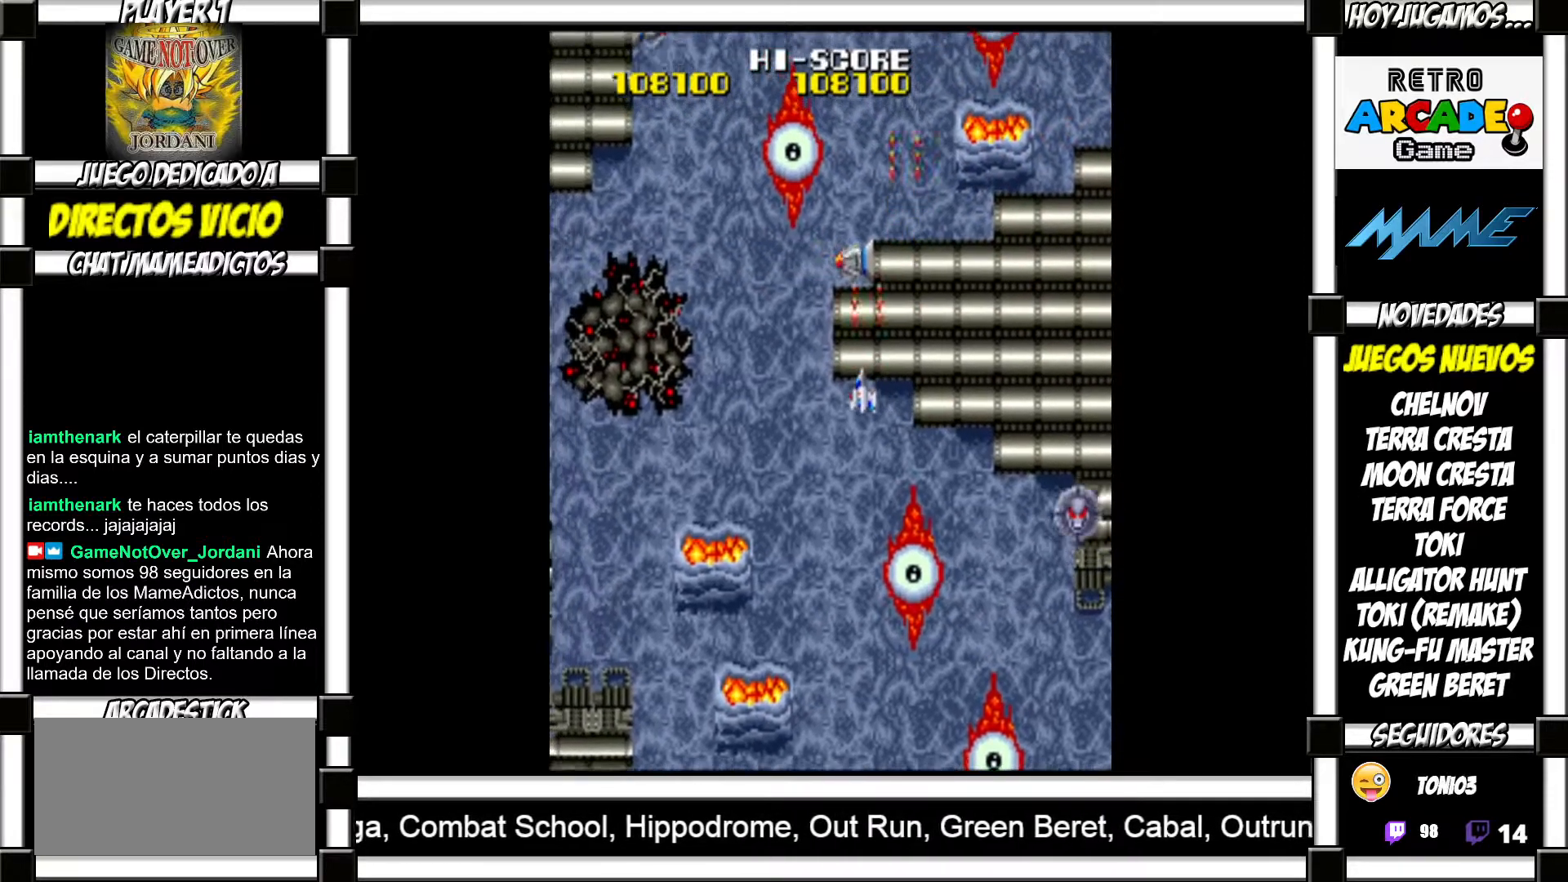
{"buttons": [], "events": [[50, "SQUARE", "down"], [100, "SQUARE", "up"], [167, "SQUARE", "down"], [233, "SQUARE", "up"], [317, "SQUARE", "down"], [350, "SQUARE", "up"], [450, "SQUARE", "down"], [483, "SQUARE", "up"]]}
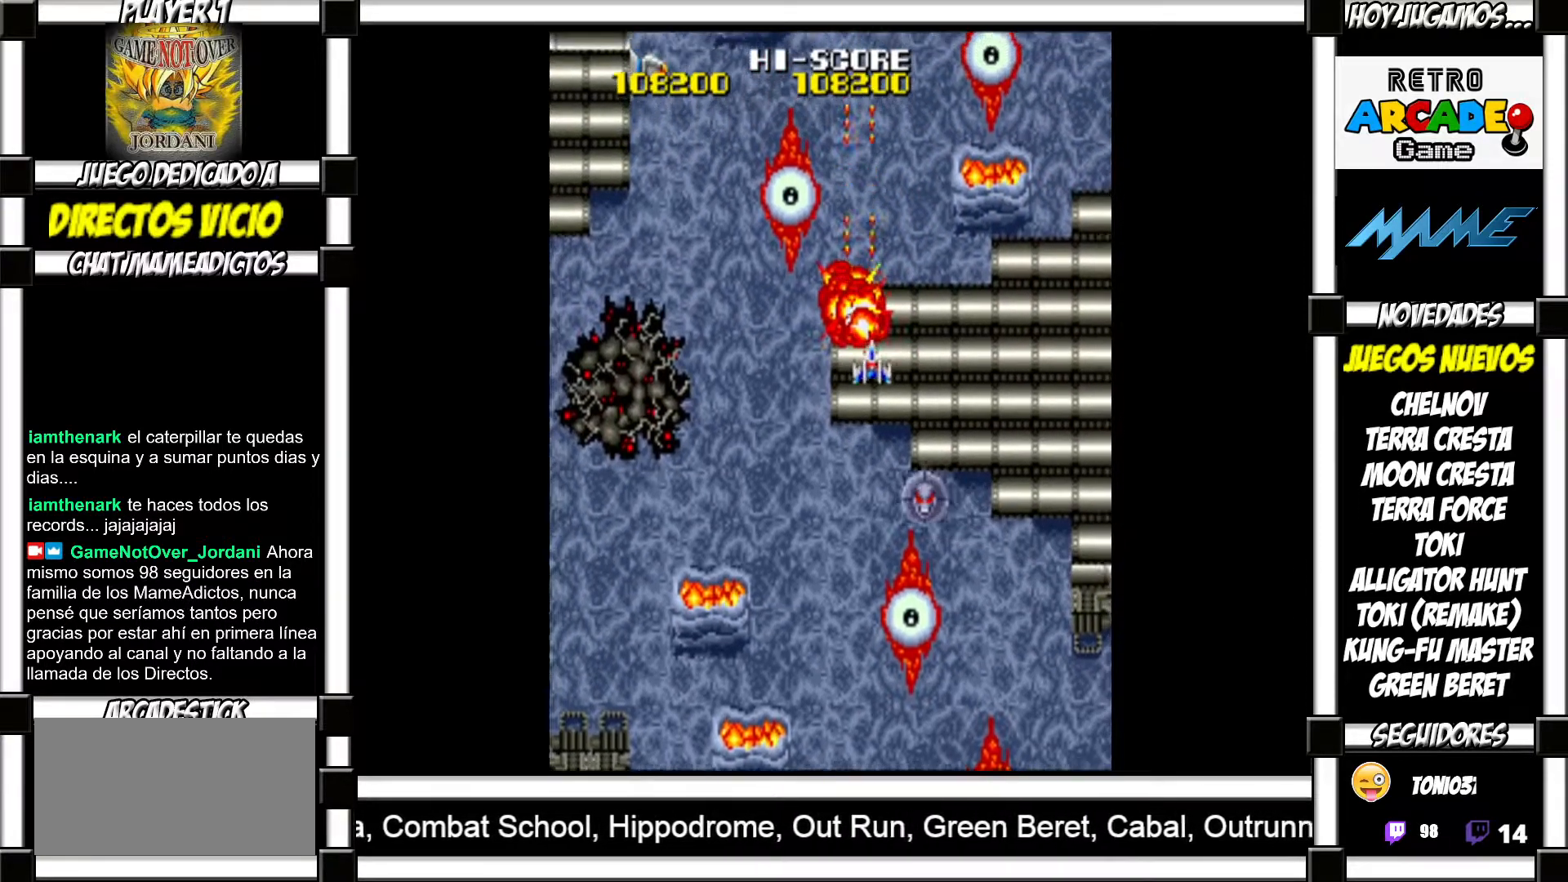
{"buttons": [], "events": [[50, "SQUARE", "down"], [100, "SQUARE", "up"], [200, "SQUARE", "down"], [233, "SQUARE", "up"], [333, "SQUARE", "down"], [367, "SQUARE", "up"], [450, "SQUARE", "down"], [500, "SQUARE", "up"]]}
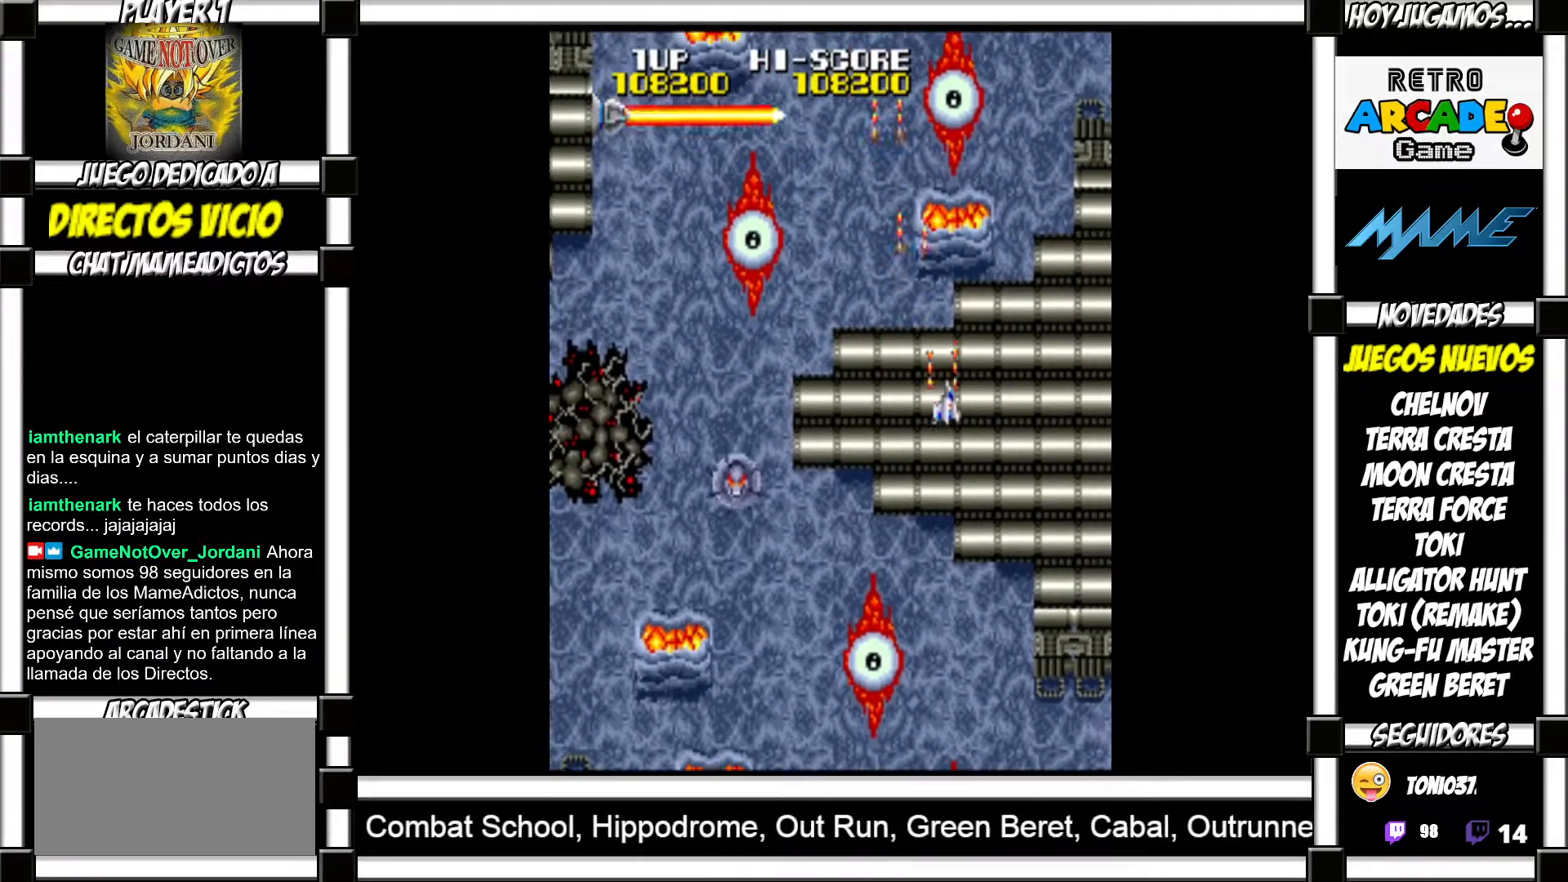
{"buttons": ["SQUARE"], "events": [[100, "SQUARE", "down"], [133, "SQUARE", "up"], [233, "SQUARE", "down"], [267, "SQUARE", "up"], [367, "SQUARE", "down"], [400, "SQUARE", "up"], [500, "SQUARE", "down"]]}
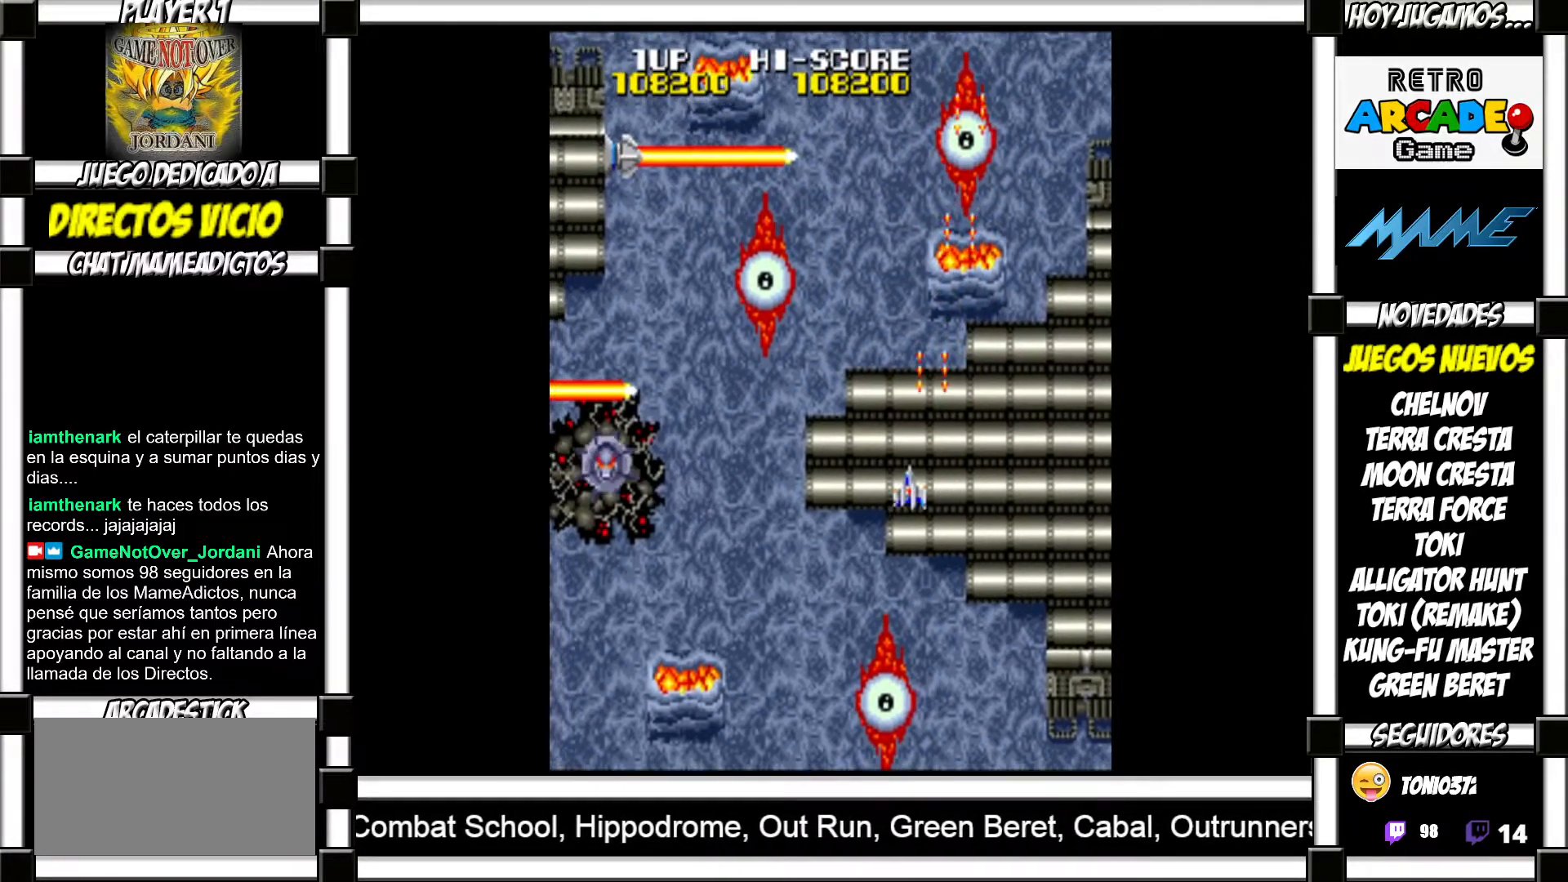
{"buttons": [], "events": [[17, "SQUARE", "up"], [133, "SQUARE", "down"], [183, "SQUARE", "up"], [417, "SQUARE", "down"], [467, "SQUARE", "up"]]}
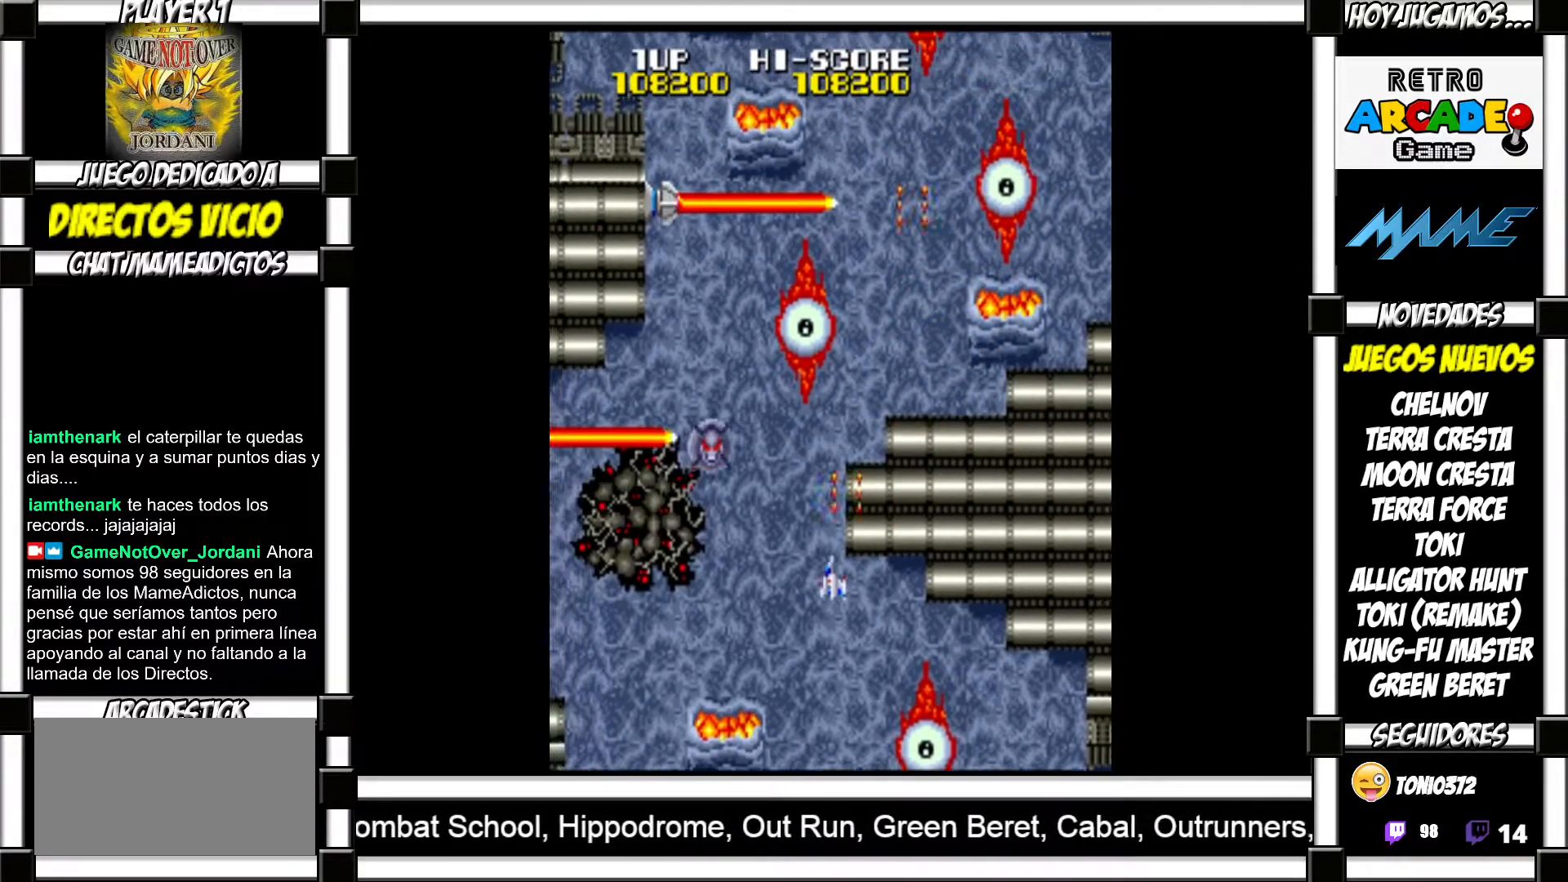
{"buttons": [], "events": [[83, "SQUARE", "down"], [133, "SQUARE", "up"], [250, "SQUARE", "down"], [283, "SQUARE", "up"], [383, "SQUARE", "down"], [417, "SQUARE", "up"]]}
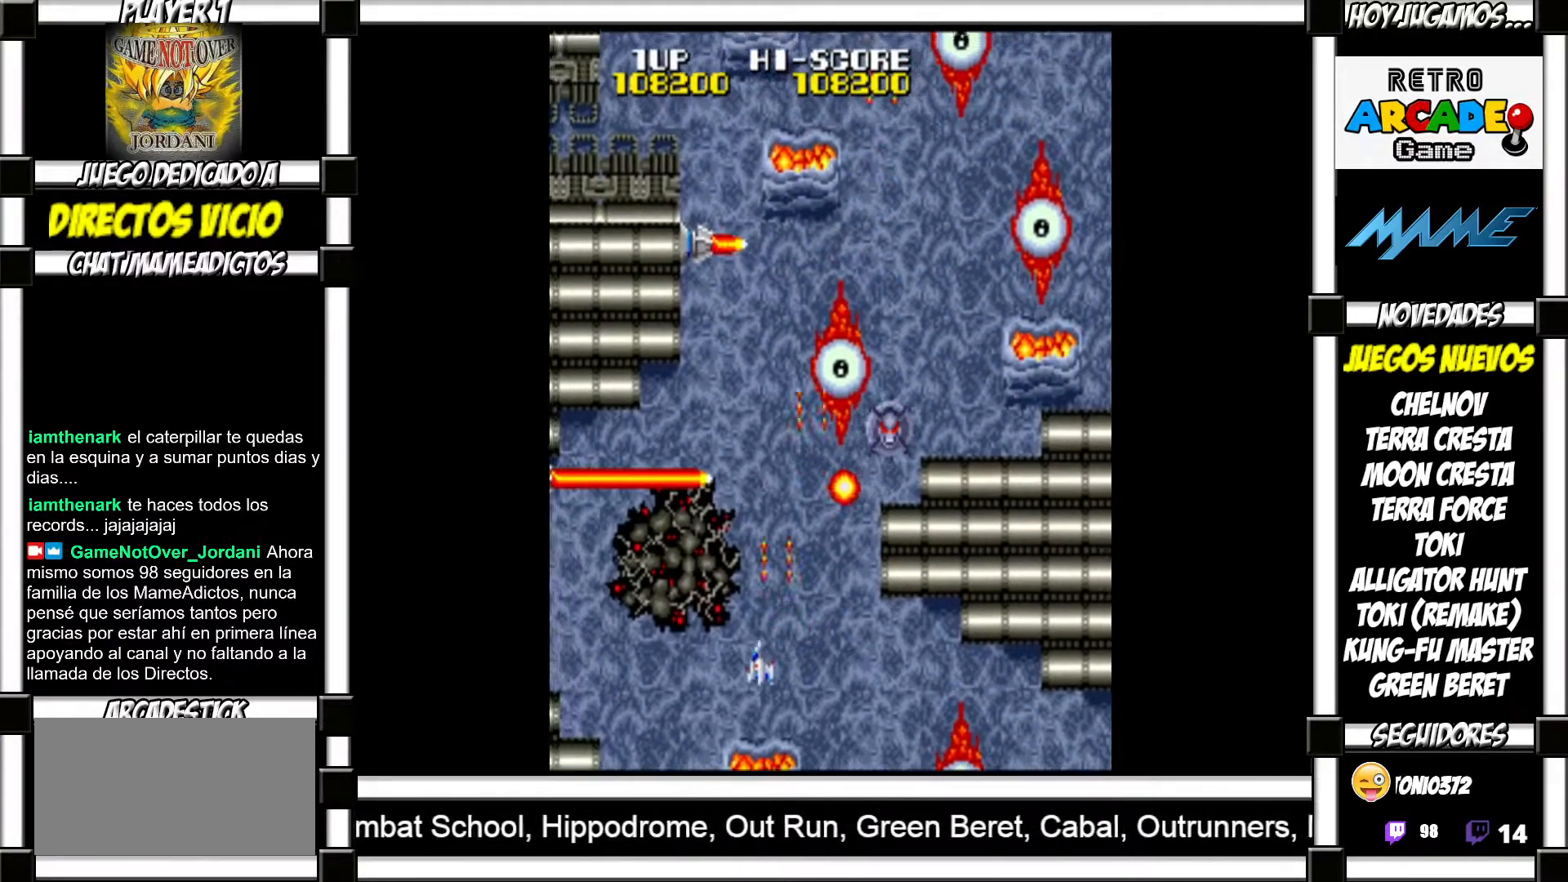
{"buttons": [], "events": [[33, "SQUARE", "down"], [67, "SQUARE", "up"], [150, "SQUARE", "down"], [200, "SQUARE", "up"], [300, "SQUARE", "down"], [333, "SQUARE", "up"], [450, "SQUARE", "down"], [483, "SQUARE", "up"]]}
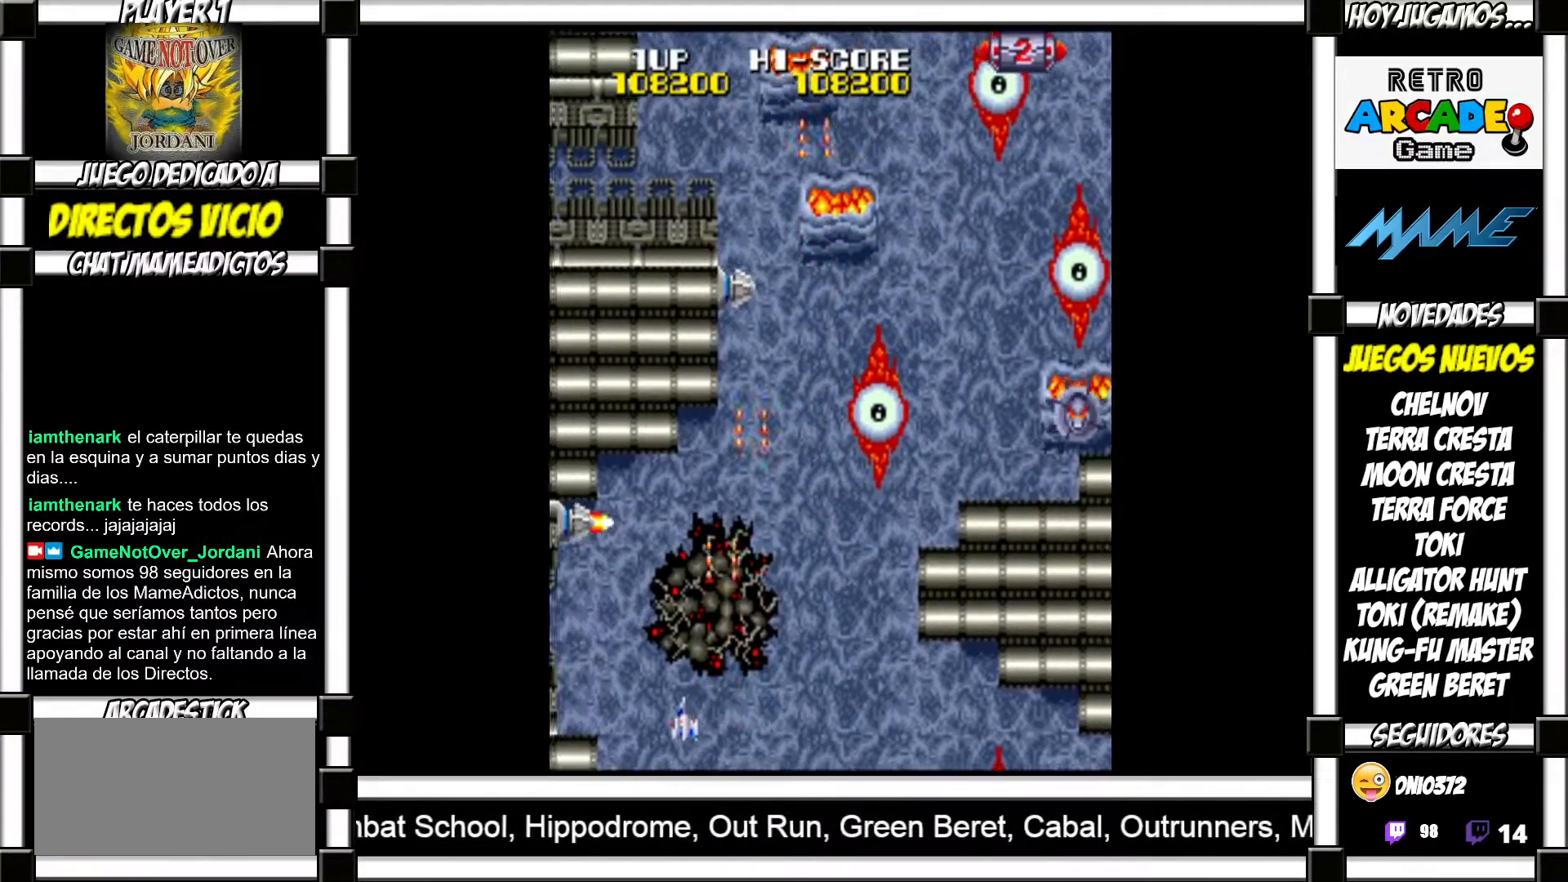
{"buttons": ["SQUARE"], "events": [[83, "SQUARE", "down"], [117, "SQUARE", "up"], [200, "SQUARE", "down"], [250, "SQUARE", "up"], [367, "SQUARE", "down"], [400, "SQUARE", "up"], [500, "SQUARE", "down"]]}
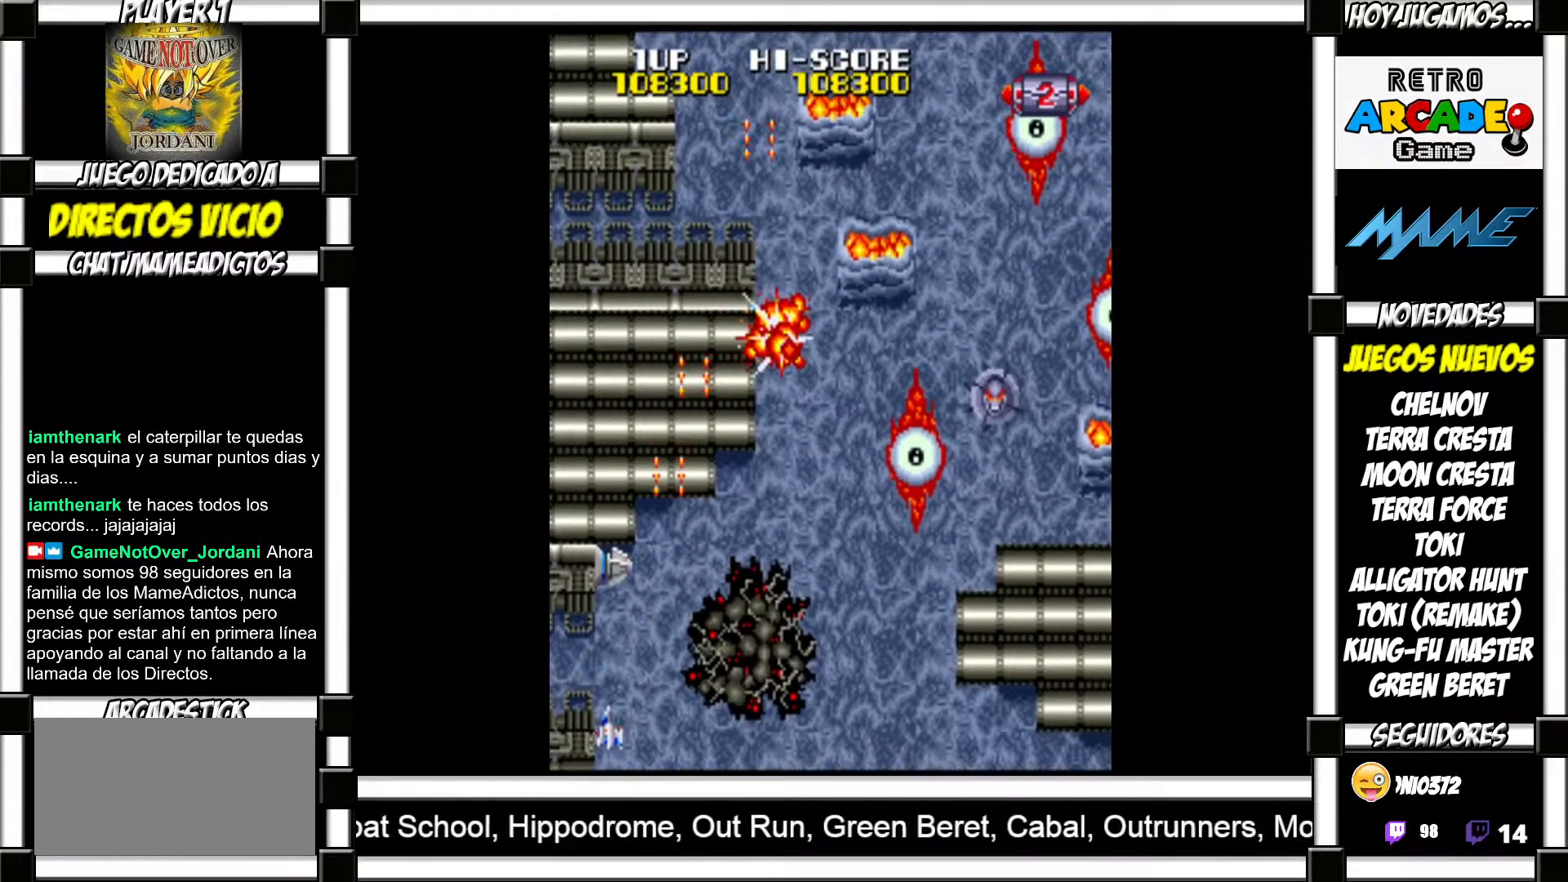
{"buttons": [], "events": [[33, "SQUARE", "up"], [133, "SQUARE", "down"], [183, "SQUARE", "up"], [283, "SQUARE", "down"], [333, "SQUARE", "up"], [433, "SQUARE", "down"], [467, "SQUARE", "up"]]}
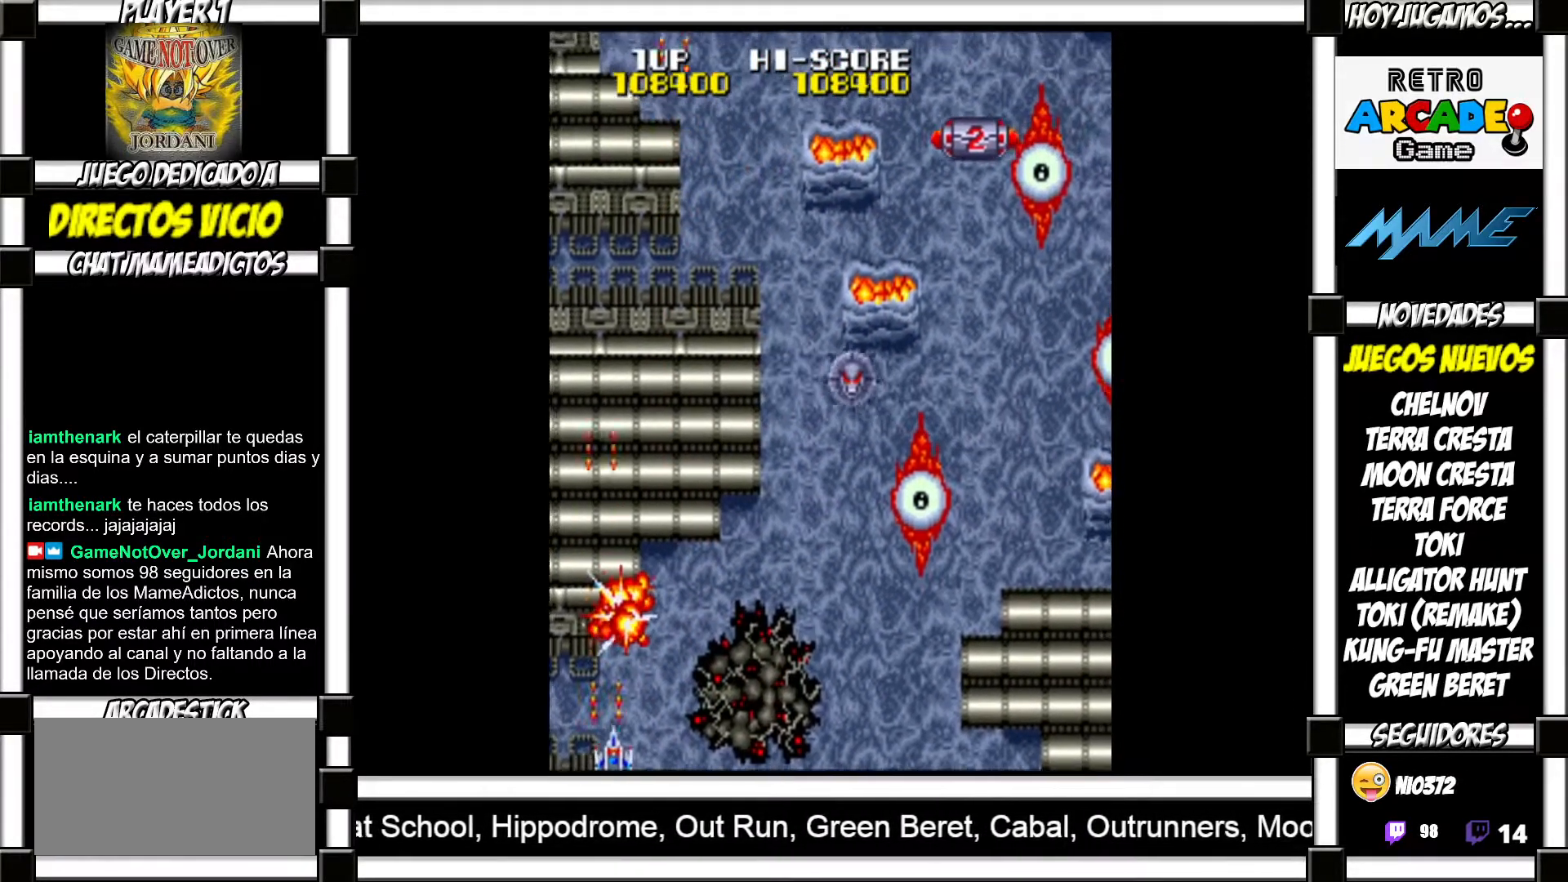
{"buttons": [], "events": [[83, "SQUARE", "down"], [100, "SQUARE", "up"], [217, "SQUARE", "down"], [250, "SQUARE", "up"], [367, "SQUARE", "down"], [400, "SQUARE", "up"]]}
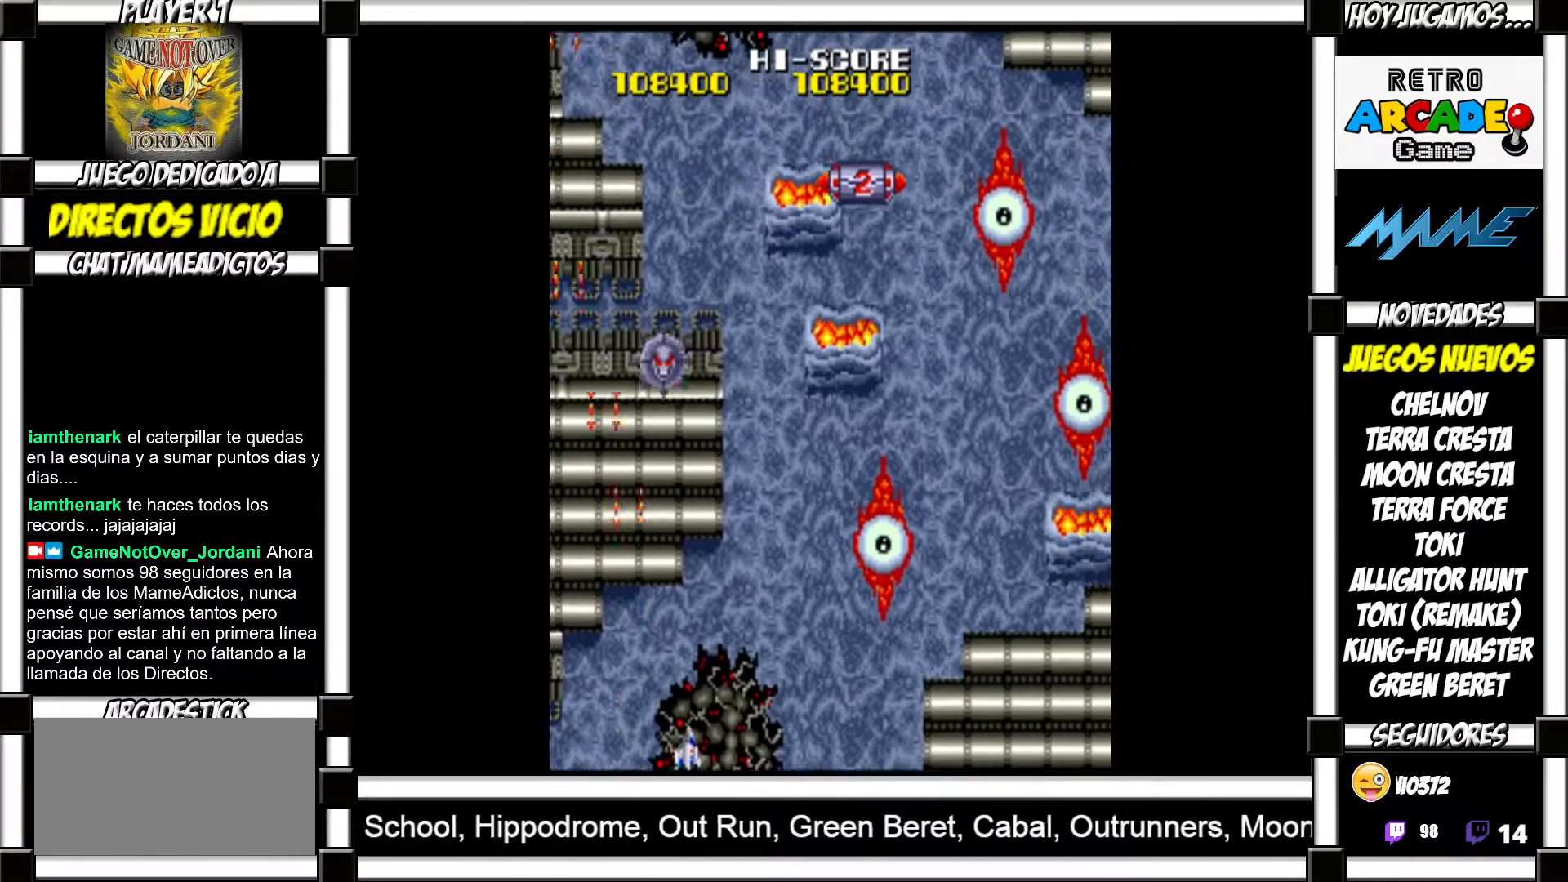
{"buttons": ["SQUARE"], "events": [[17, "SQUARE", "down"], [67, "SQUARE", "up"], [167, "SQUARE", "down"], [217, "SQUARE", "up"], [317, "SQUARE", "down"], [367, "SQUARE", "up"], [483, "SQUARE", "down"]]}
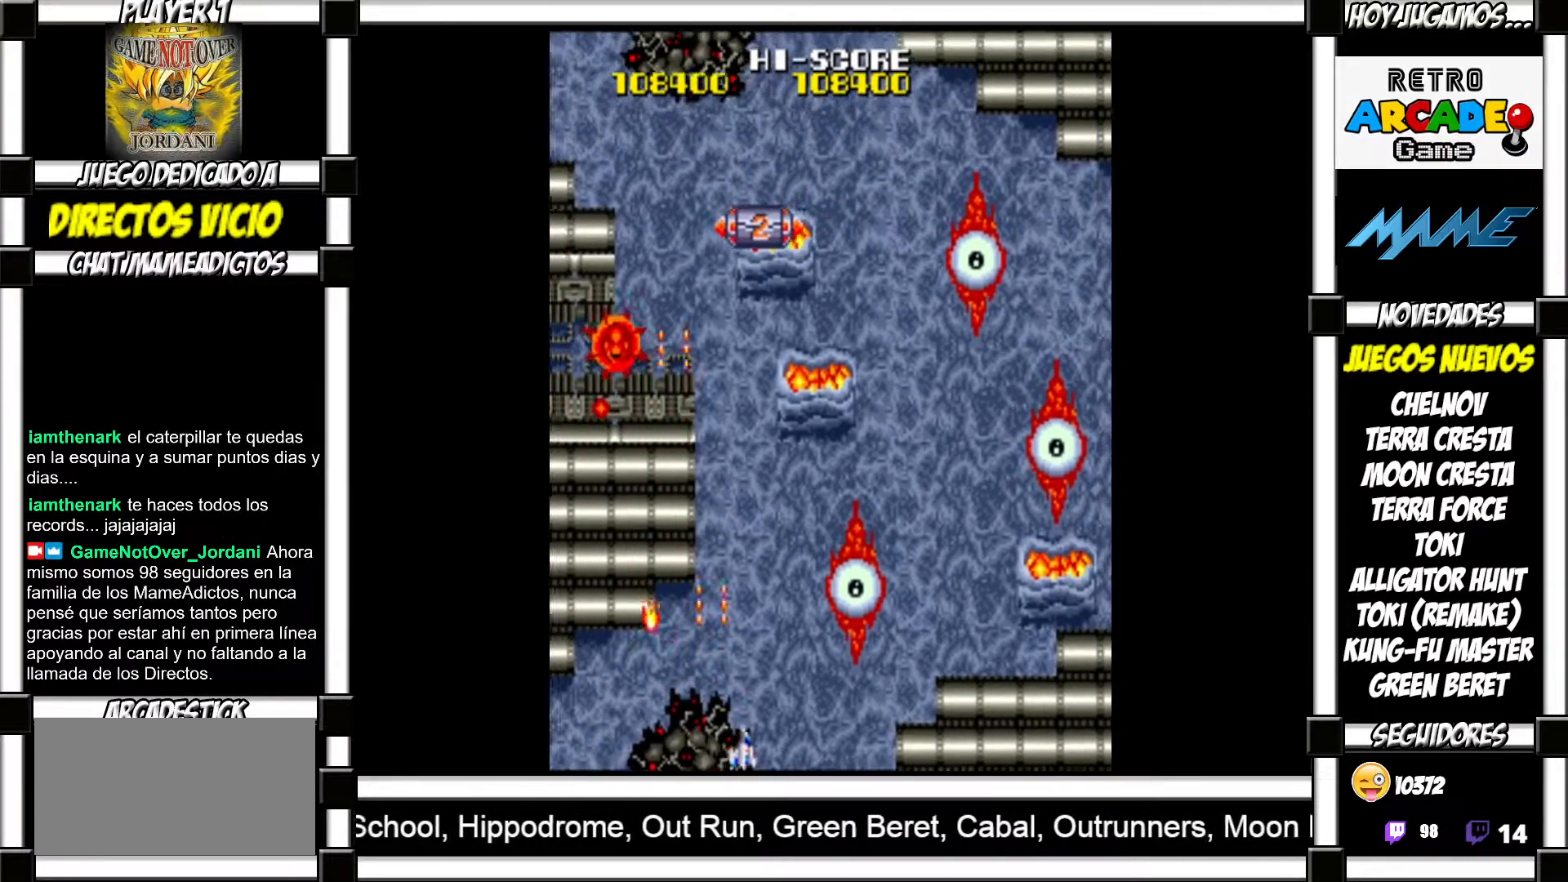
{"buttons": [], "events": [[17, "SQUARE", "up"], [117, "SQUARE", "down"], [150, "SQUARE", "up"], [250, "SQUARE", "down"], [283, "SQUARE", "up"], [400, "SQUARE", "down"], [433, "SQUARE", "up"]]}
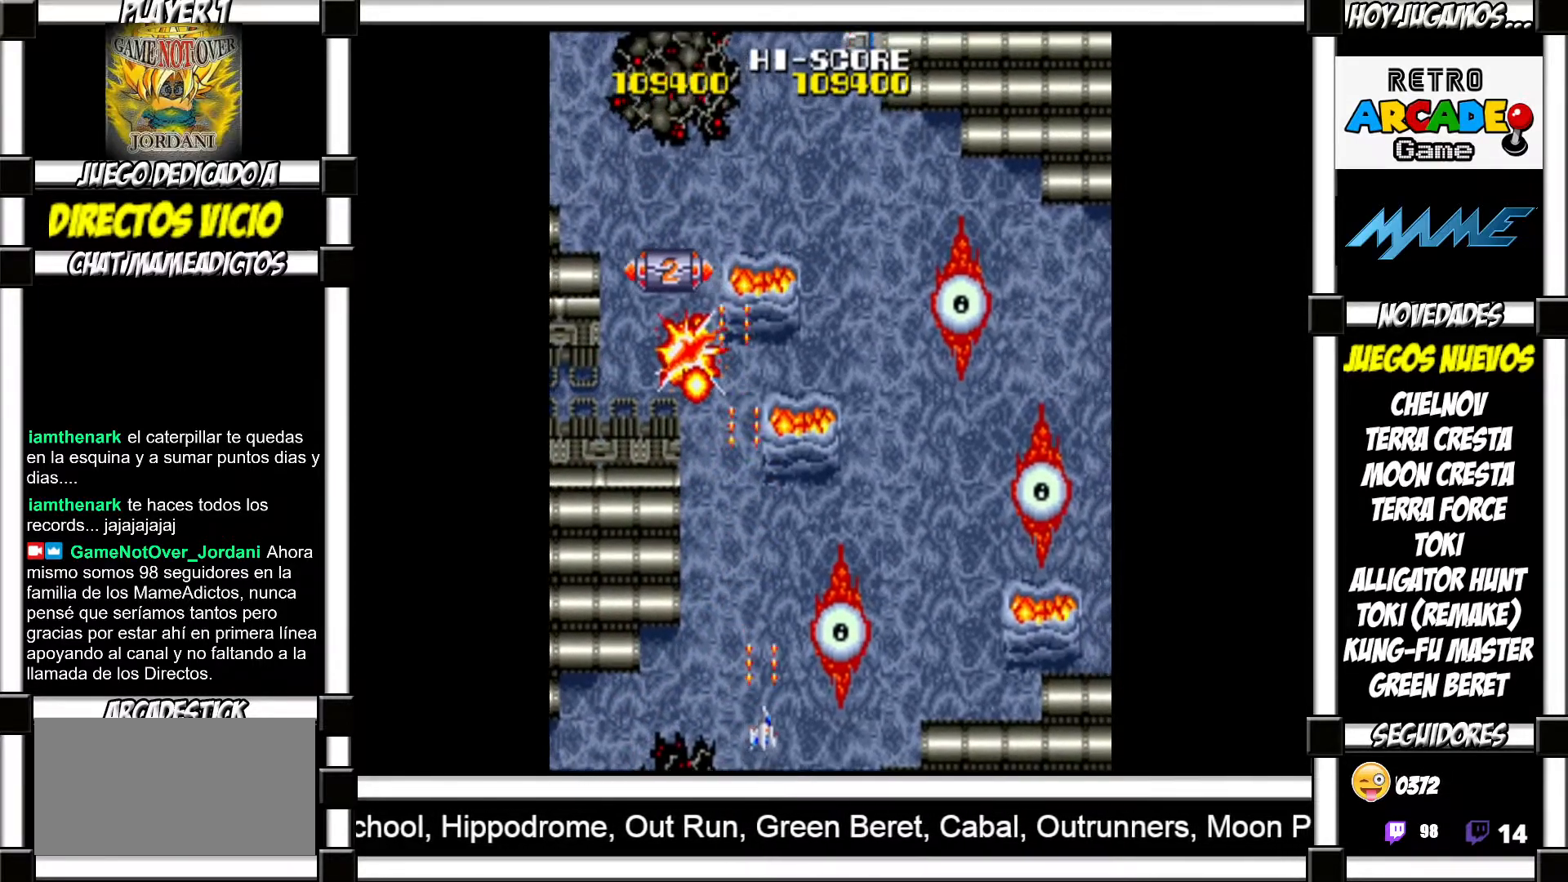
{"buttons": [], "events": [[33, "SQUARE", "down"], [67, "SQUARE", "up"], [183, "SQUARE", "down"], [200, "SQUARE", "up"], [317, "SQUARE", "down"], [350, "SQUARE", "up"], [467, "SQUARE", "down"], [500, "SQUARE", "up"]]}
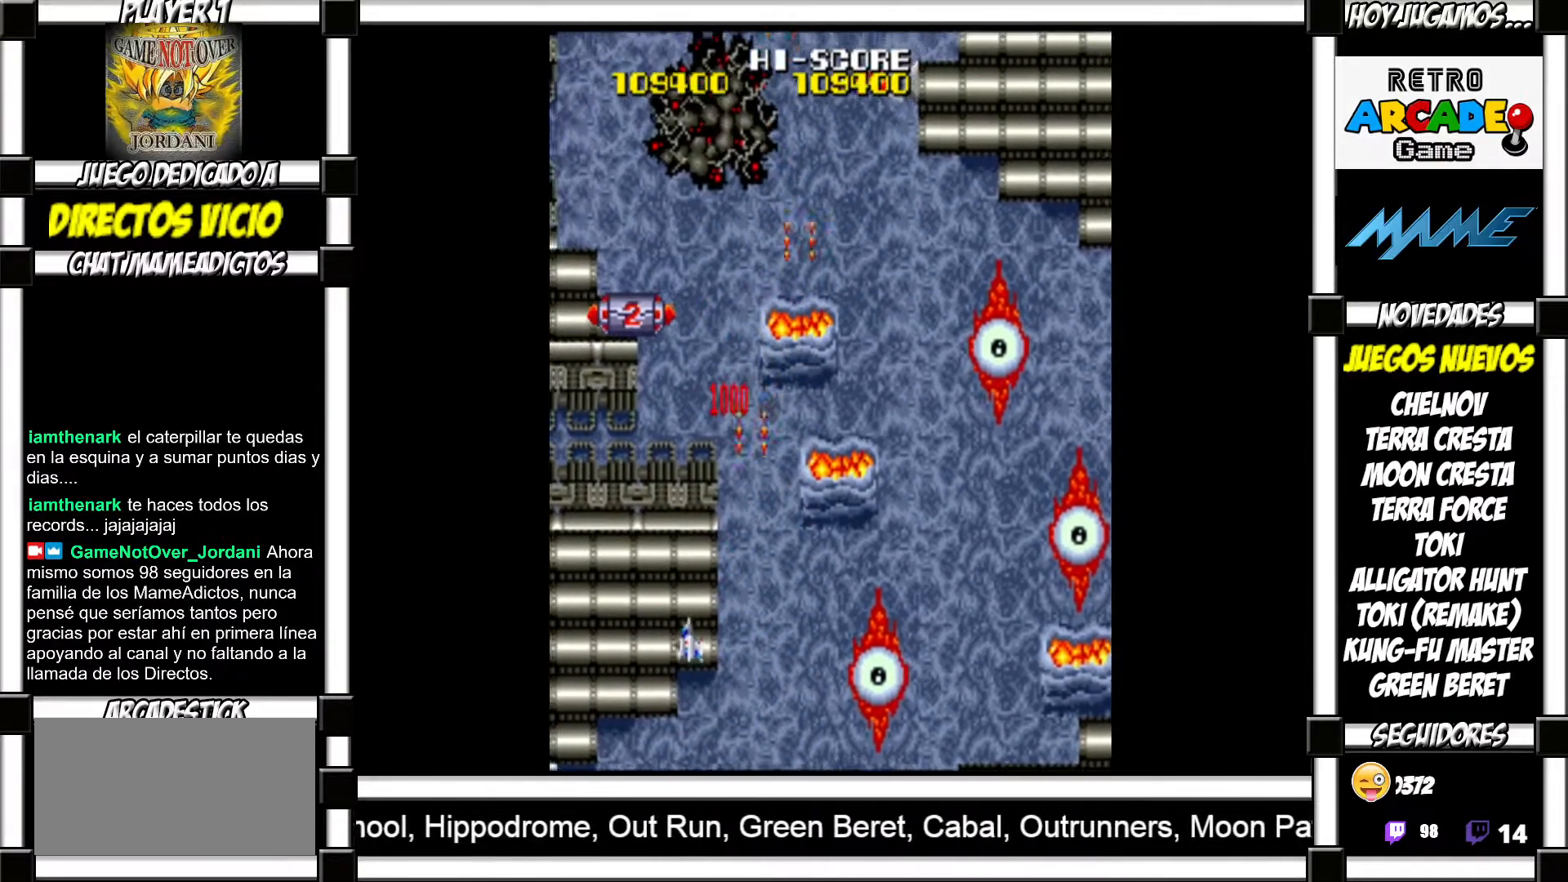
{"buttons": [], "events": [[117, "SQUARE", "down"], [133, "SQUARE", "up"], [250, "SQUARE", "down"], [267, "SQUARE", "up"], [383, "SQUARE", "down"], [417, "SQUARE", "up"]]}
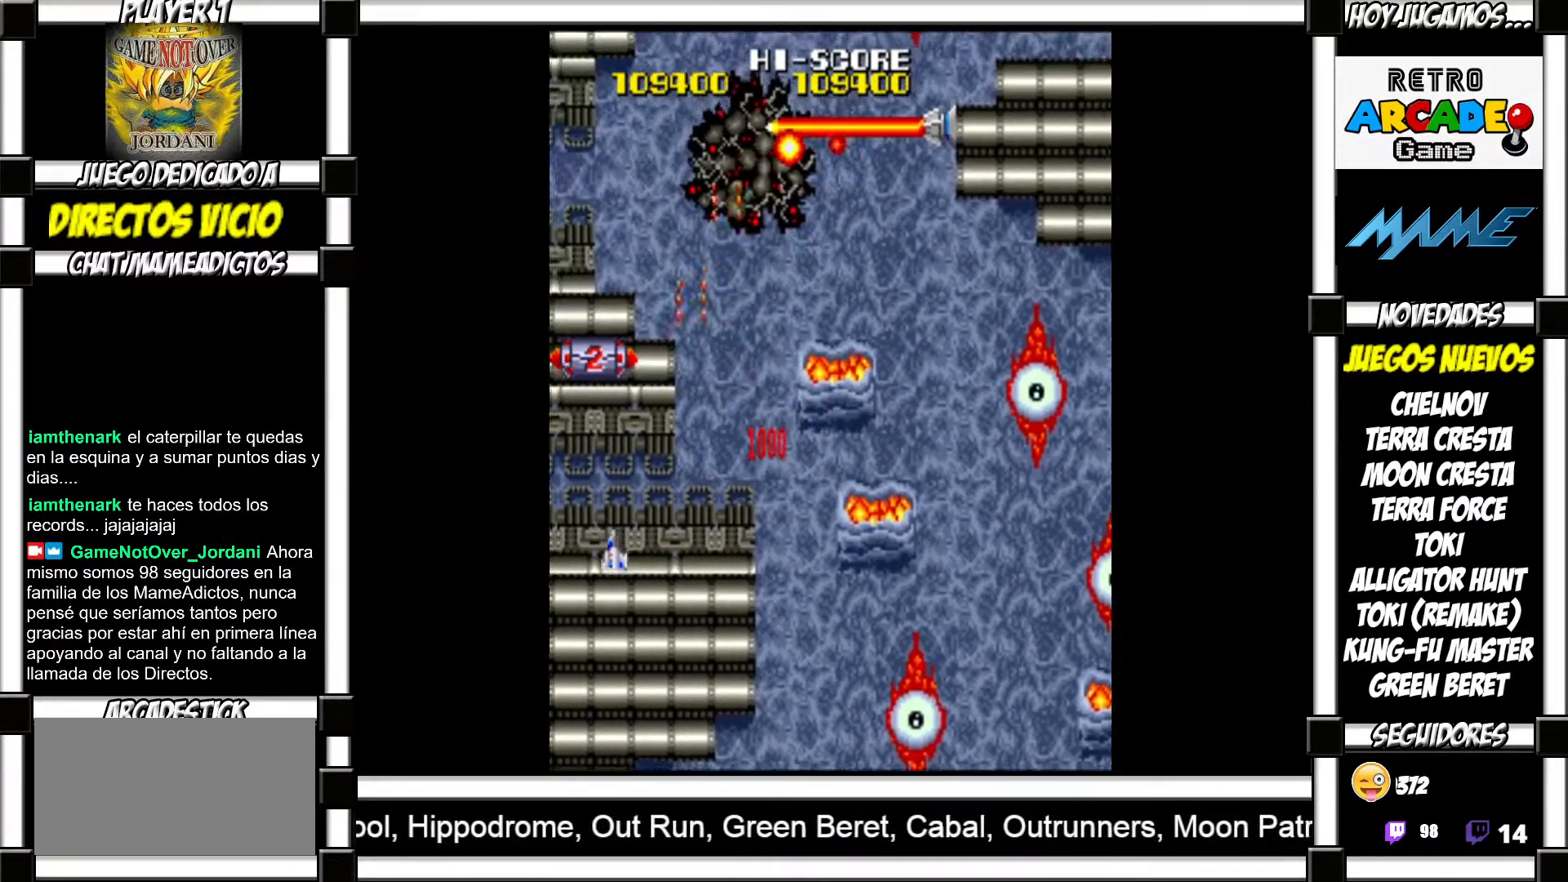
{"buttons": ["SQUARE"], "events": [[33, "SQUARE", "down"], [83, "SQUARE", "up"], [167, "SQUARE", "down"], [217, "SQUARE", "up"], [350, "SQUARE", "down"], [383, "SQUARE", "up"], [483, "SQUARE", "down"]]}
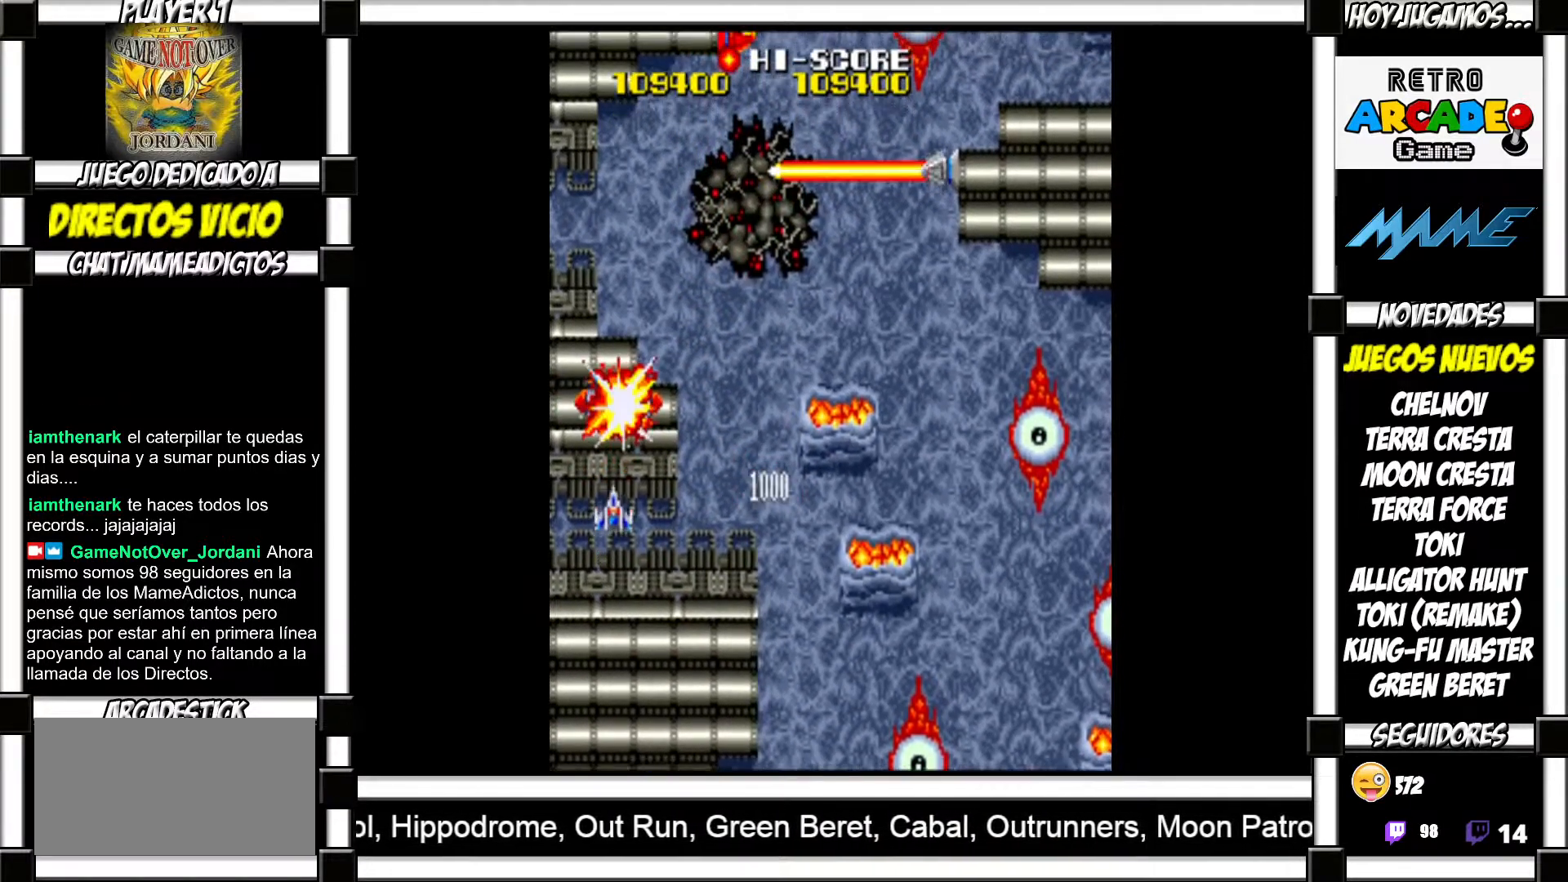
{"buttons": [], "events": [[17, "SQUARE", "up"], [117, "SQUARE", "down"], [167, "SQUARE", "up"], [250, "SQUARE", "down"], [300, "SQUARE", "up"], [383, "SQUARE", "down"], [450, "SQUARE", "up"]]}
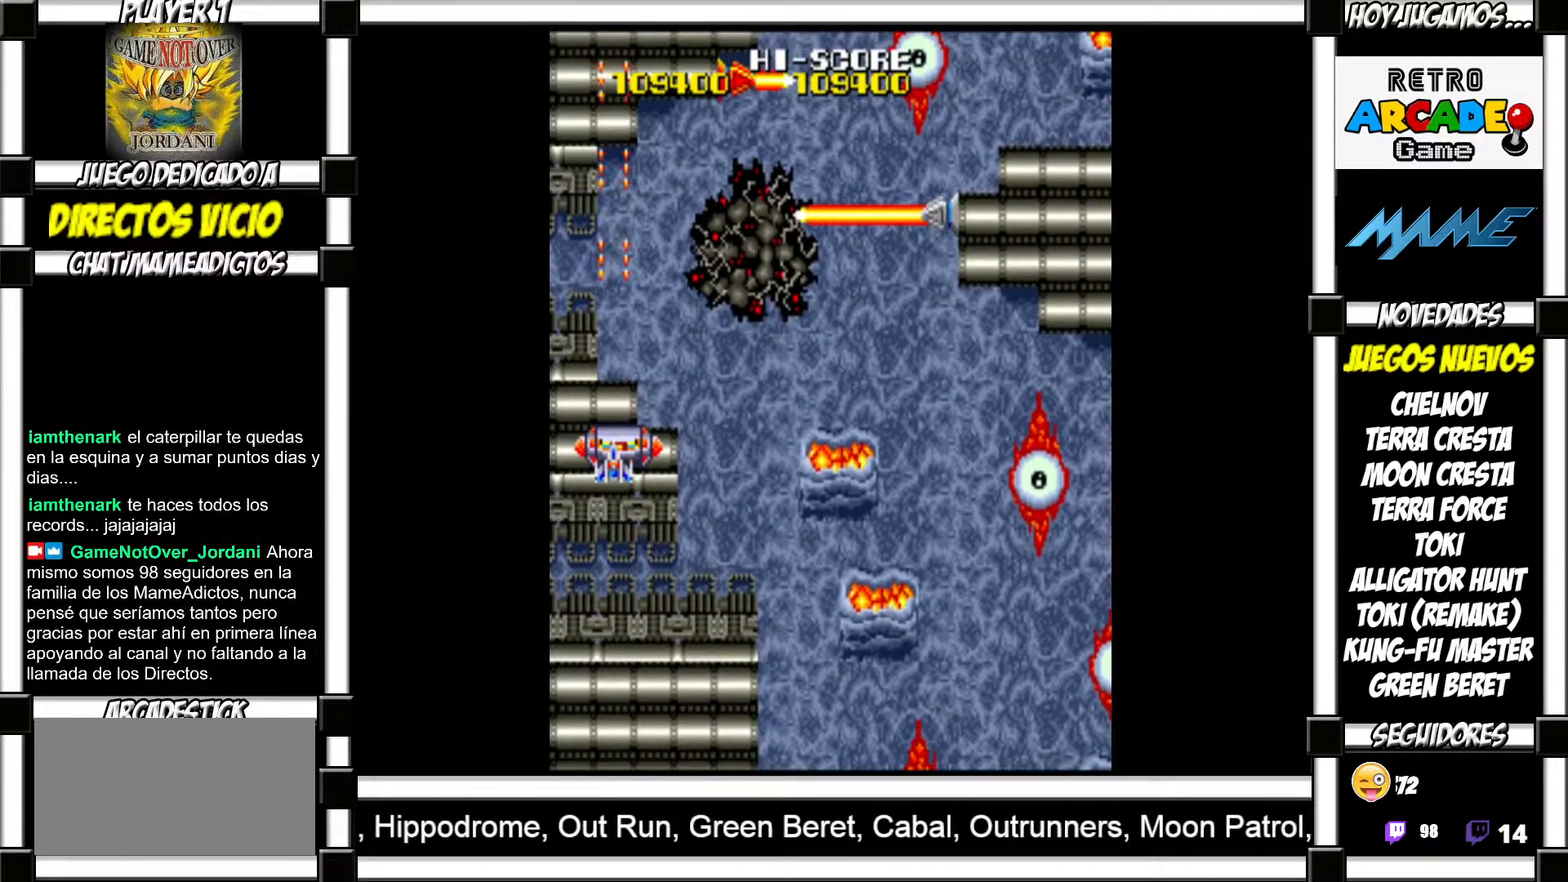
{"buttons": ["SQUARE"], "events": [[33, "SQUARE", "down"], [100, "SQUARE", "up"], [183, "SQUARE", "down"], [233, "SQUARE", "up"], [317, "SQUARE", "down"], [383, "SQUARE", "up"], [483, "SQUARE", "down"]]}
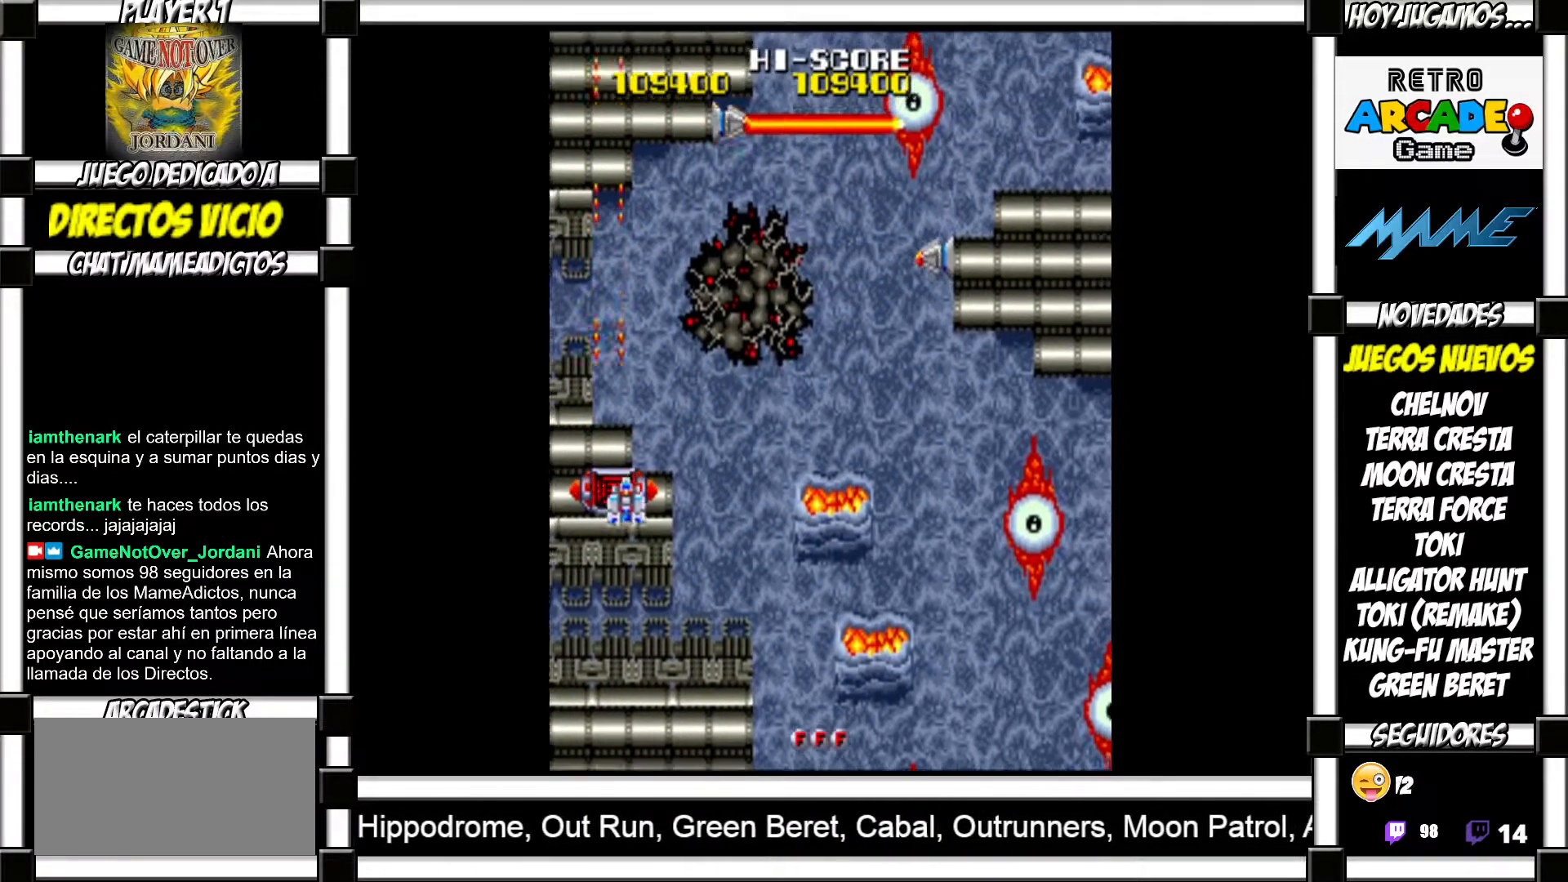
{"buttons": [], "events": [[33, "SQUARE", "up"], [150, "SQUARE", "down"], [183, "SQUARE", "up"], [300, "SQUARE", "down"], [350, "SQUARE", "up"], [450, "SQUARE", "down"], [500, "SQUARE", "up"]]}
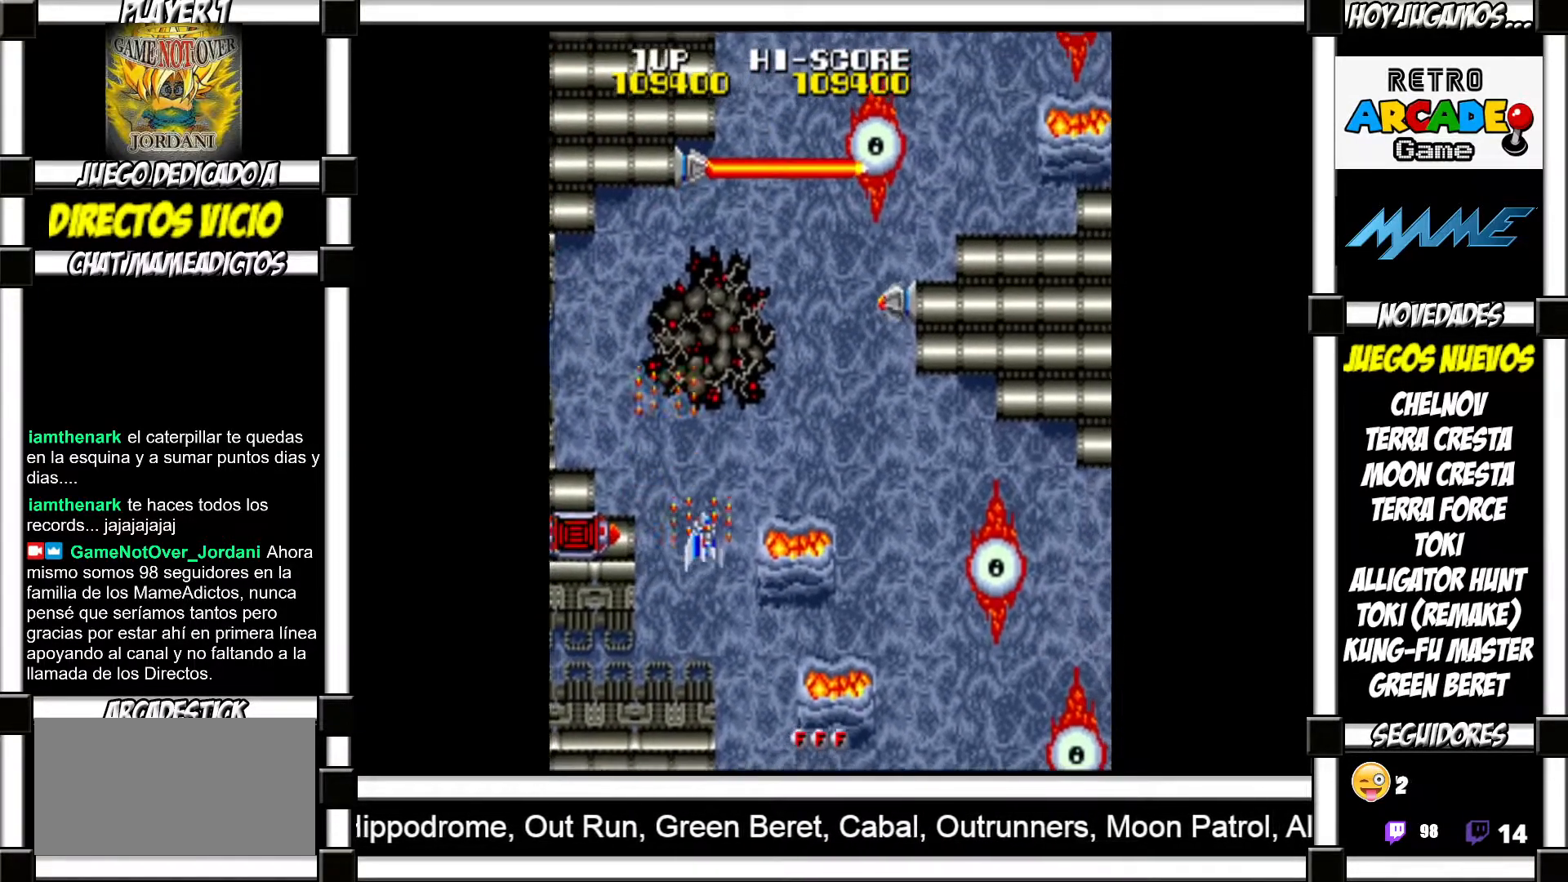
{"buttons": [], "events": [[117, "SQUARE", "down"], [150, "SQUARE", "up"], [267, "SQUARE", "down"], [317, "SQUARE", "up"], [450, "SQUARE", "down"], [483, "SQUARE", "up"]]}
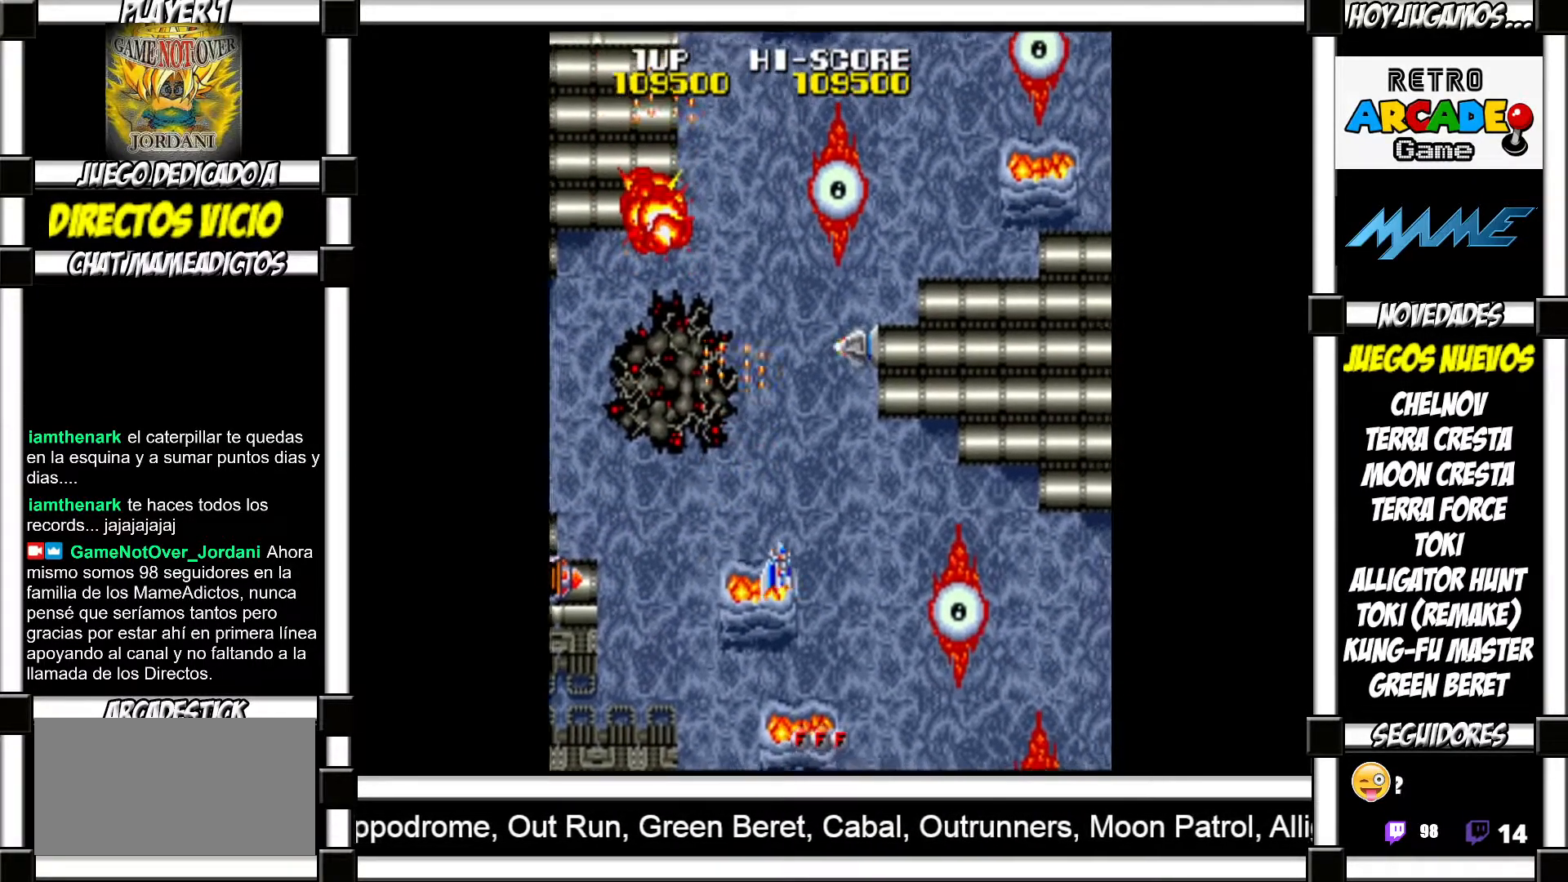
{"buttons": [], "events": [[217, "SQUARE", "down"], [283, "SQUARE", "up"], [383, "SQUARE", "down"], [450, "SQUARE", "up"]]}